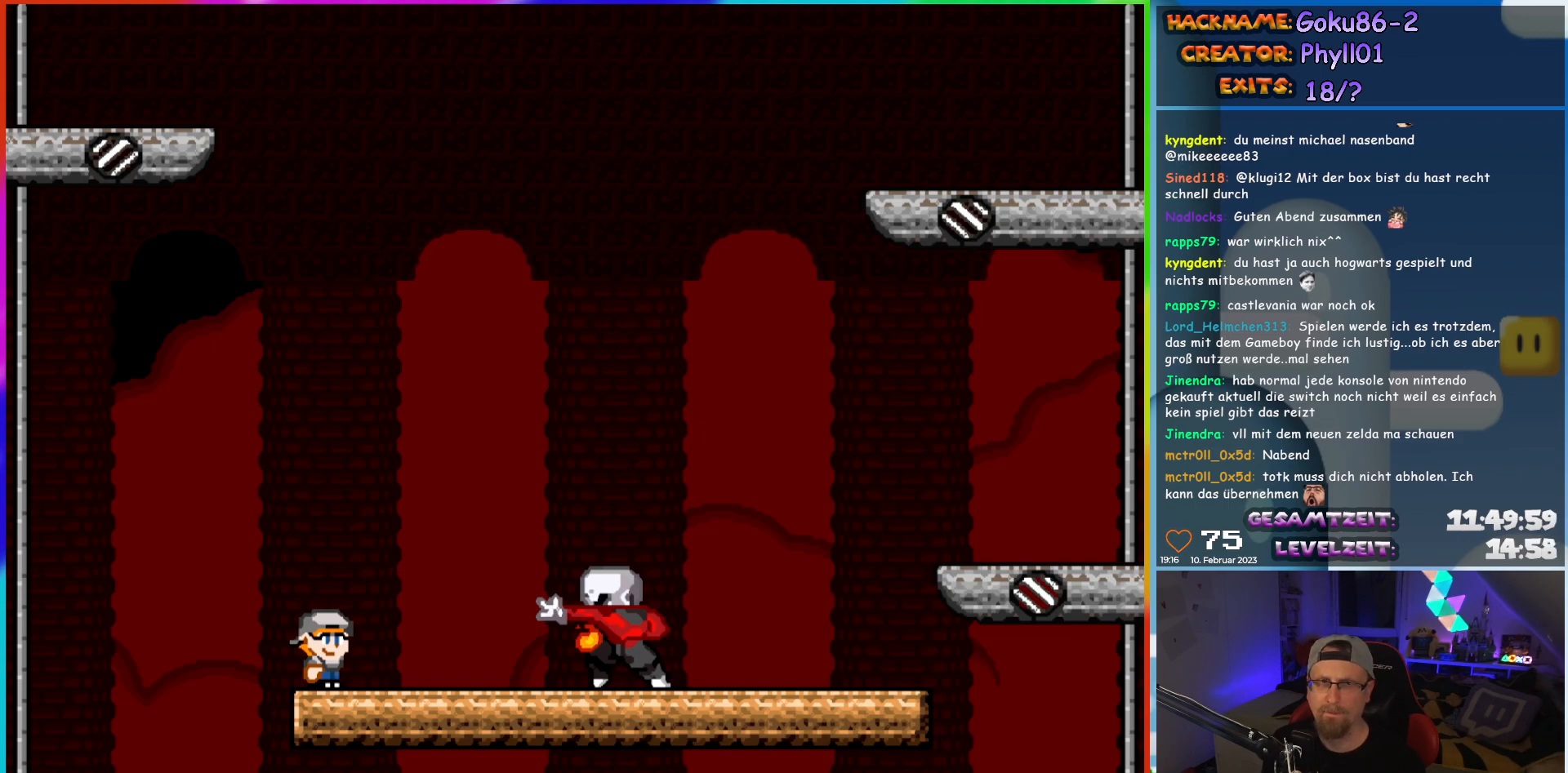
Gameplay with a controller (Nintendo layout); each line is a JSON object with the inputs held at the frame after it. "events" lists button and stick changes between this image and that frame as [ms after this image, input, new state], when the widget could be followed in between. Not read: A B L3 R3 Y.
{"buttons": [], "events": [[317, "START", "down"], [400, "START", "up"]]}
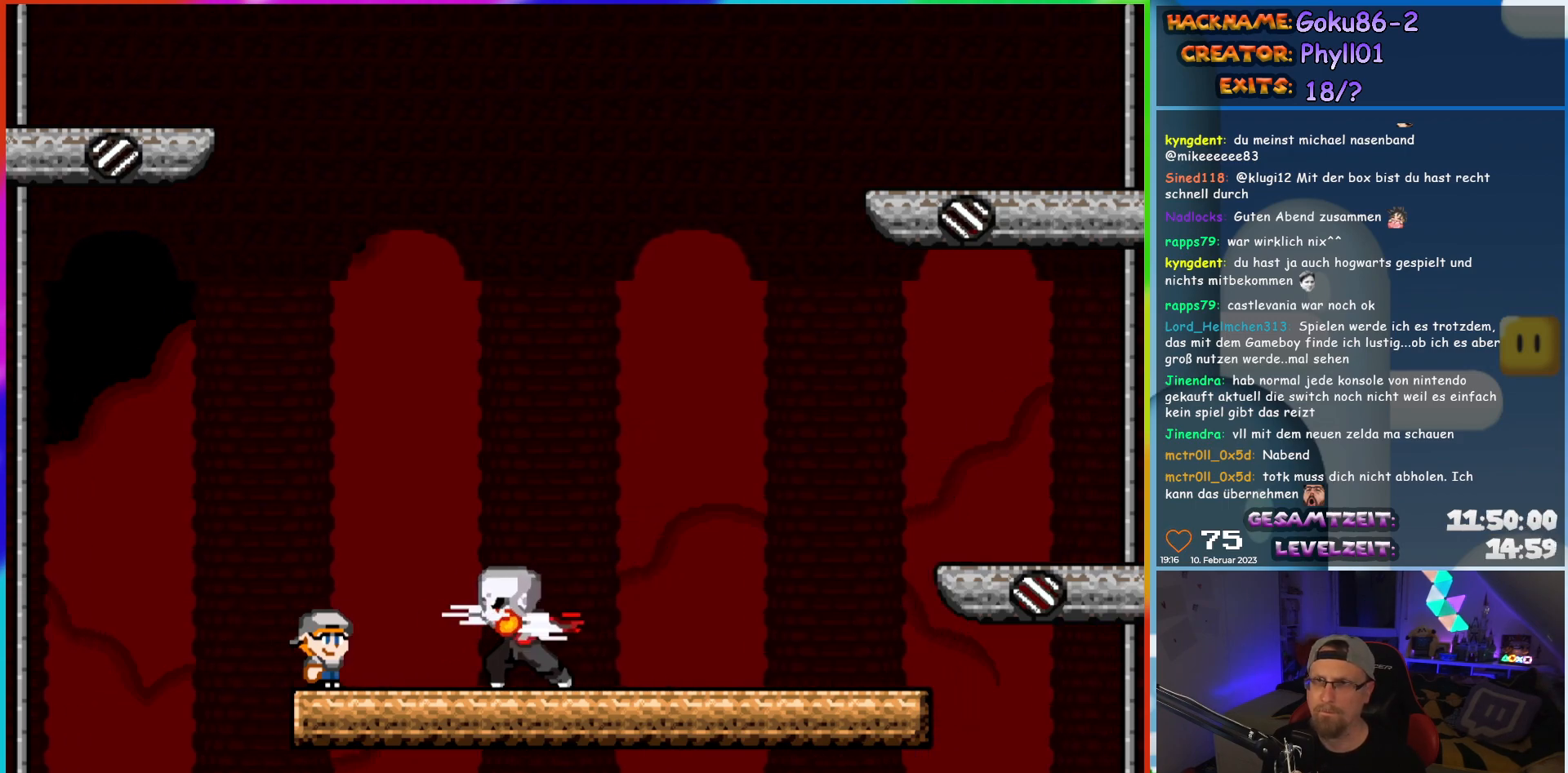
{"buttons": ["X", "DPAD_RIGHT"], "events": [[50, "X", "down"], [67, "DPAD_RIGHT", "down"]]}
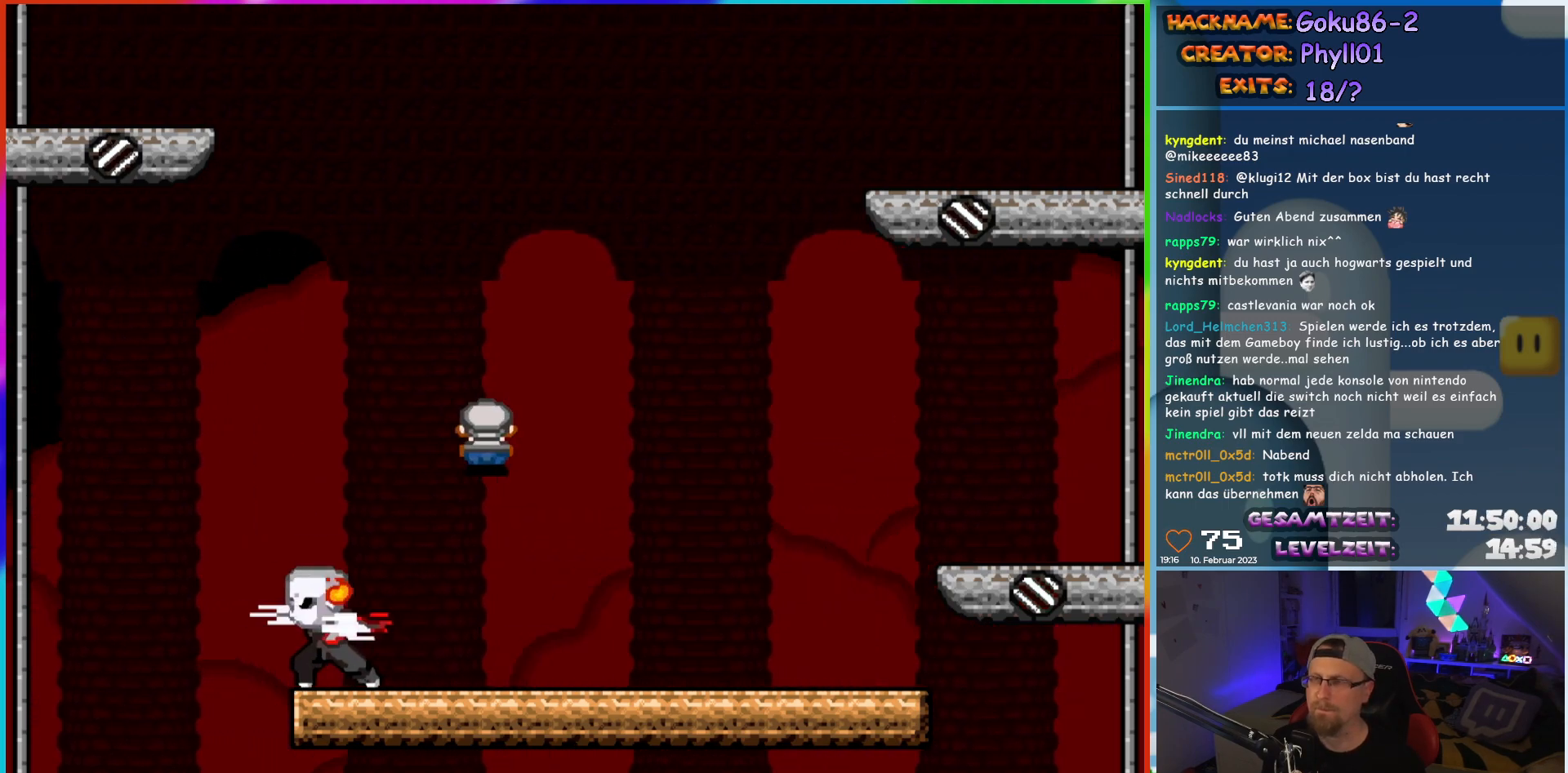
{"buttons": [], "events": [[250, "DPAD_RIGHT", "up"], [283, "DPAD_LEFT", "down"], [383, "DPAD_LEFT", "up"], [433, "X", "up"]]}
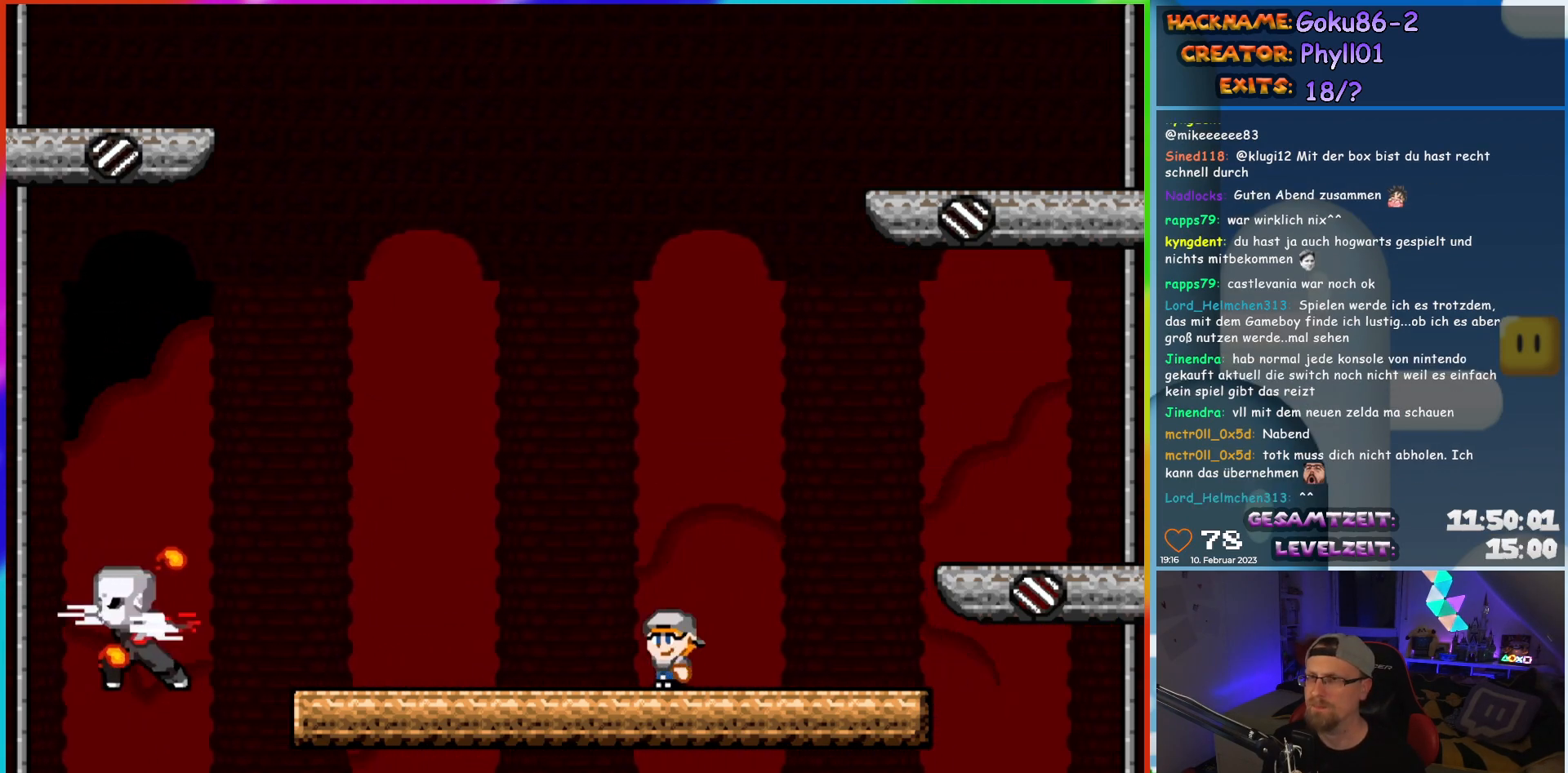
{"buttons": [], "events": []}
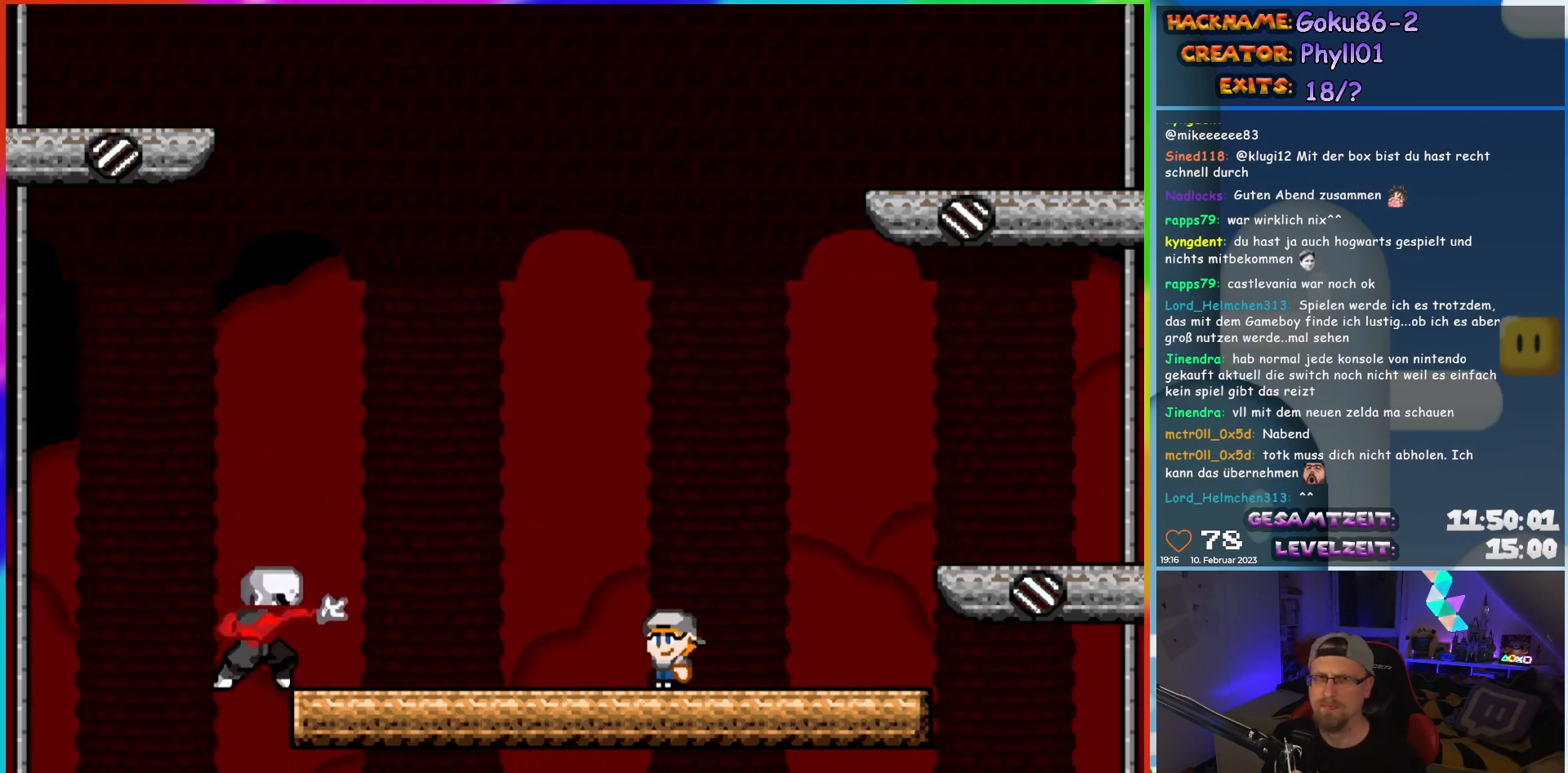
{"buttons": [], "events": []}
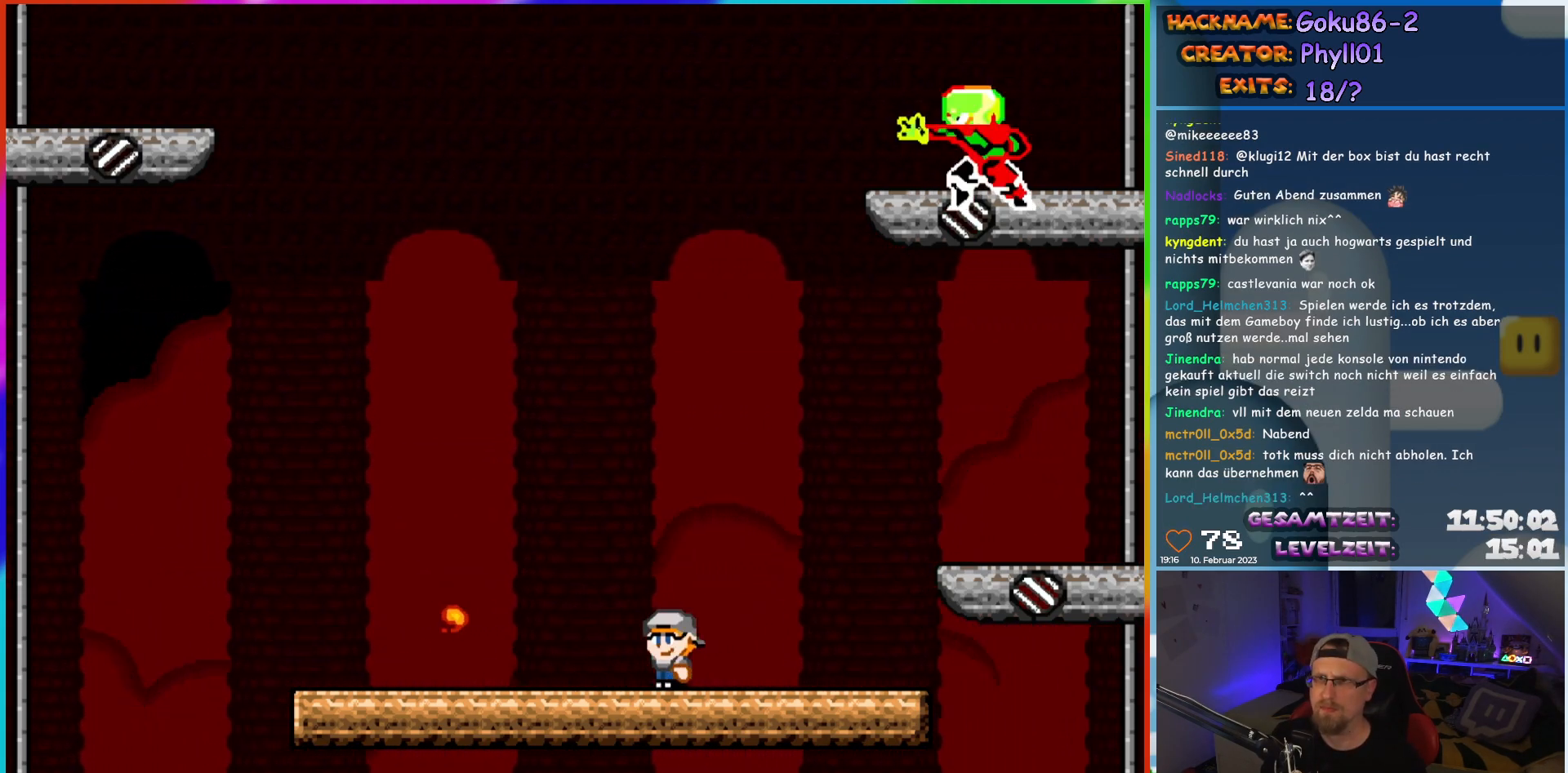
{"buttons": ["DPAD_LEFT"], "events": [[317, "DPAD_LEFT", "down"]]}
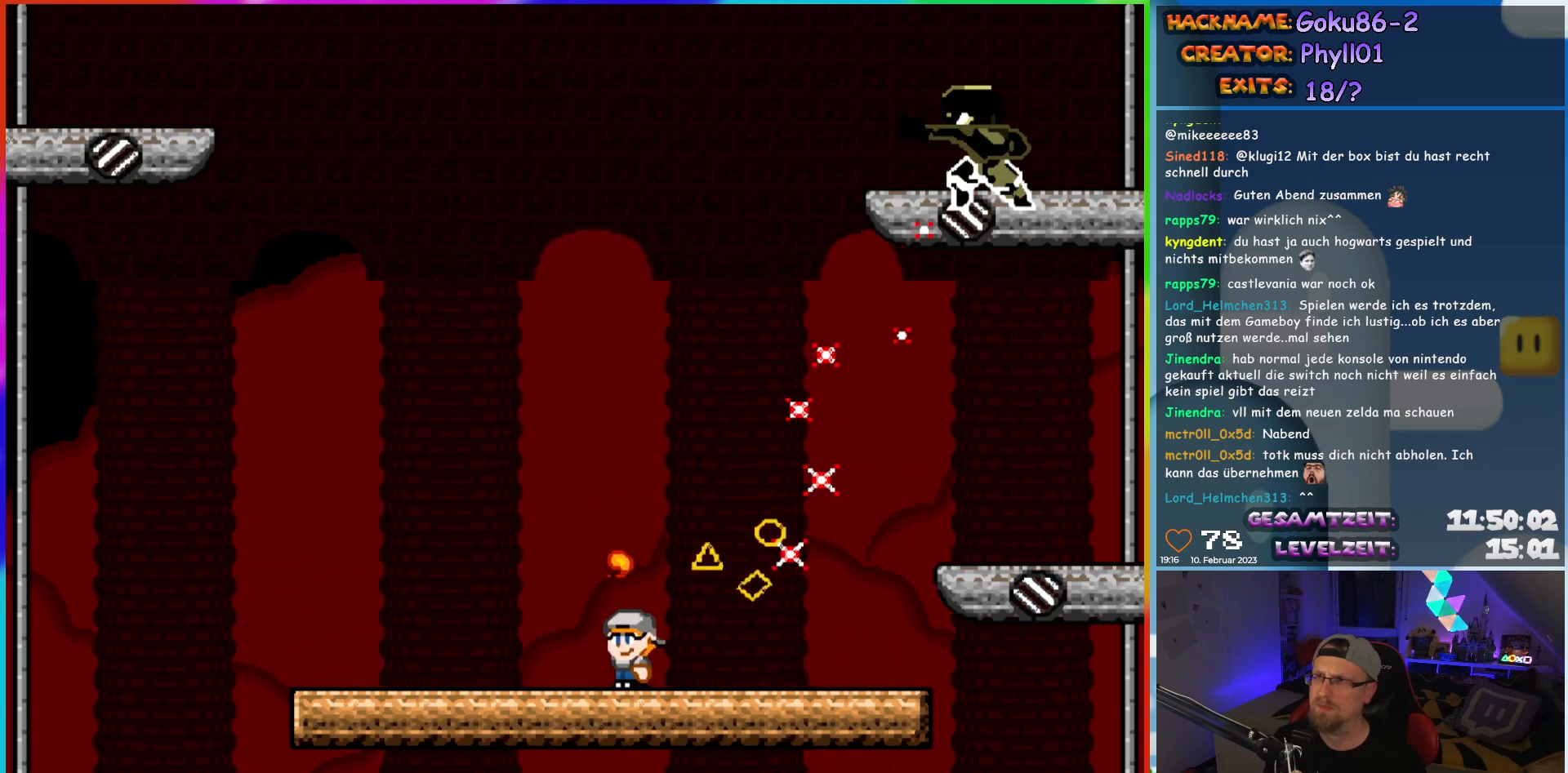
{"buttons": ["X"], "events": [[300, "X", "down"], [350, "DPAD_LEFT", "up"], [367, "DPAD_RIGHT", "down"], [483, "DPAD_RIGHT", "up"]]}
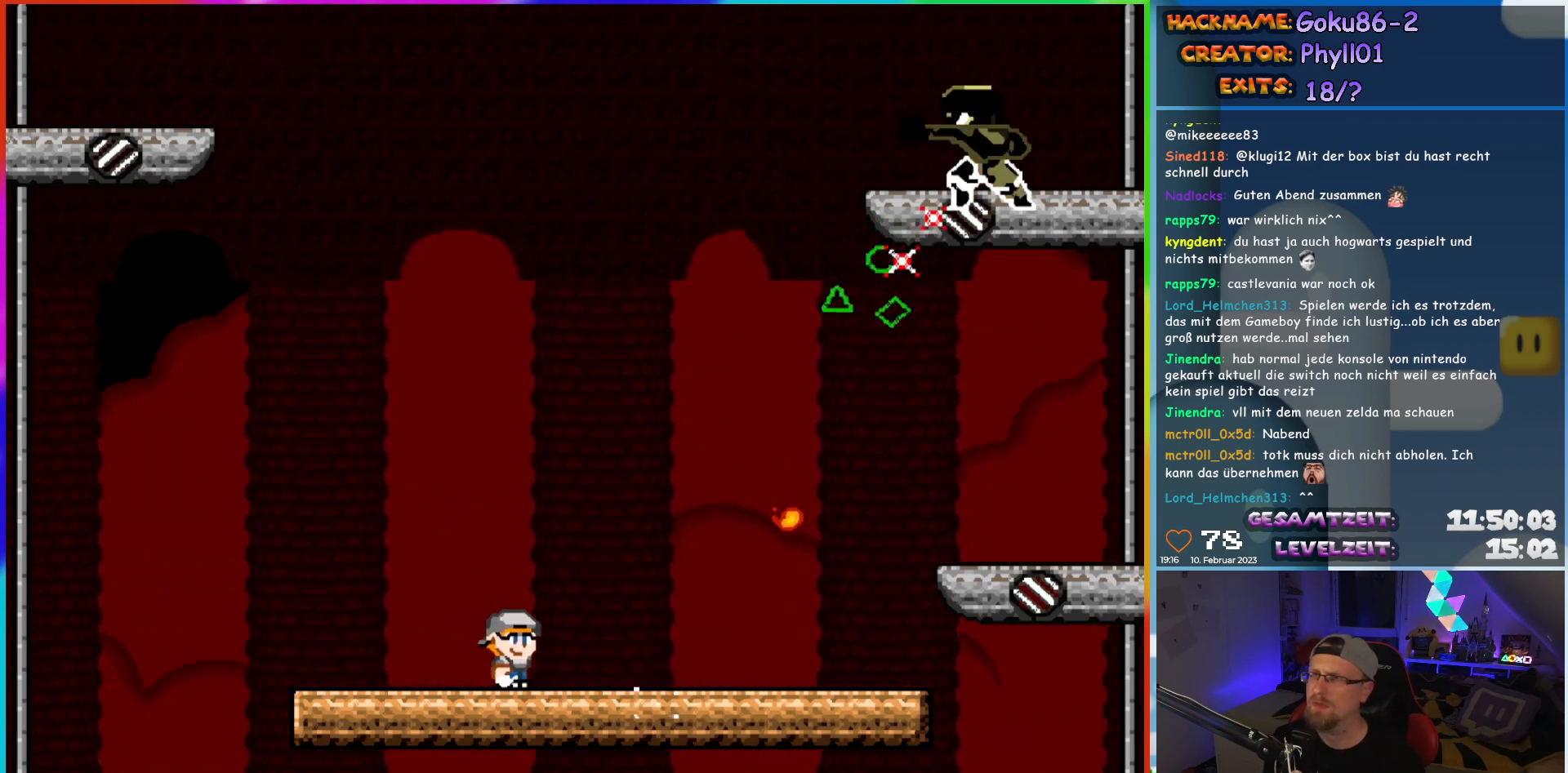
{"buttons": ["X", "DPAD_UP"]}
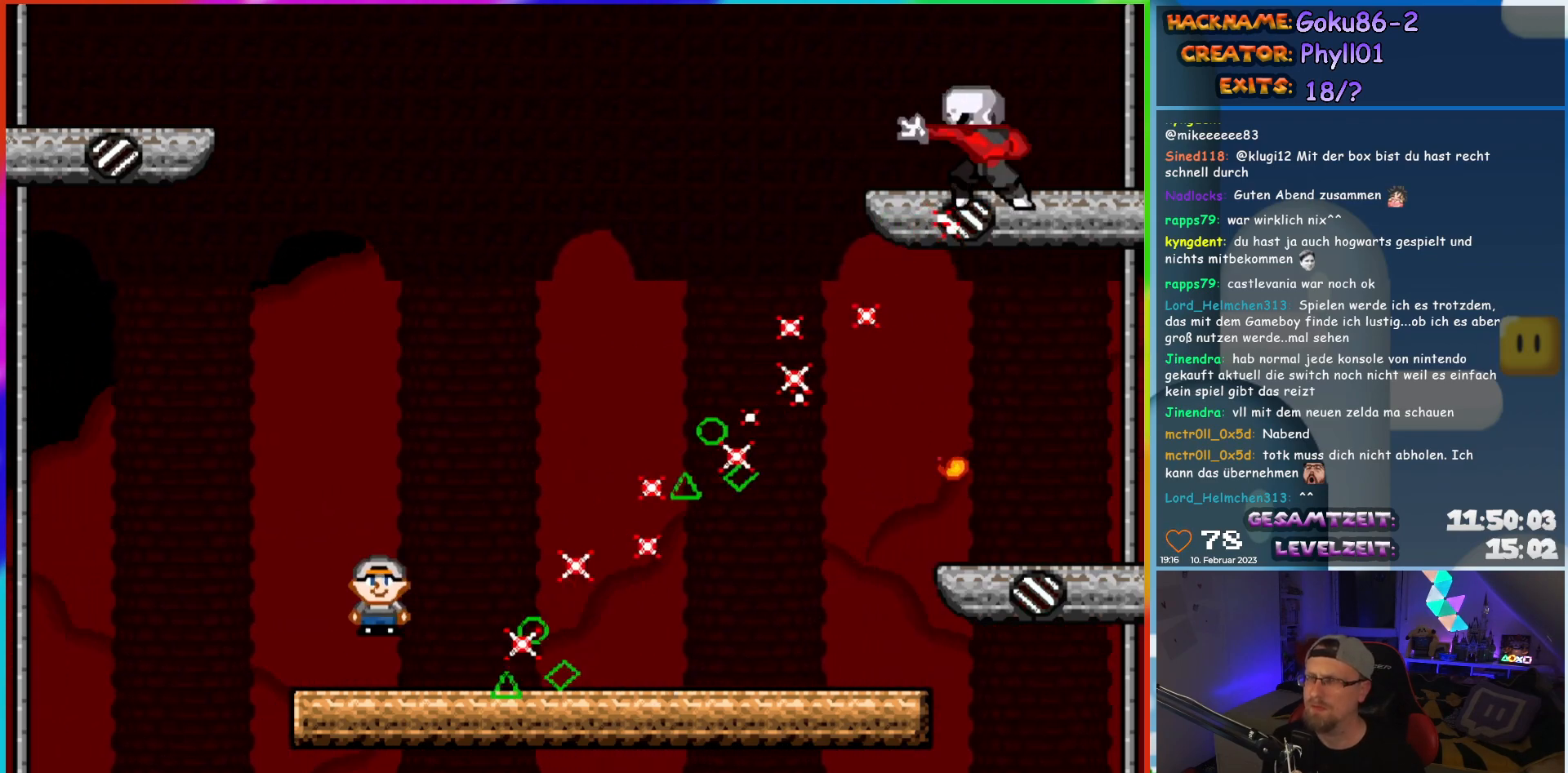
{"buttons": ["X", "DPAD_RIGHT"]}
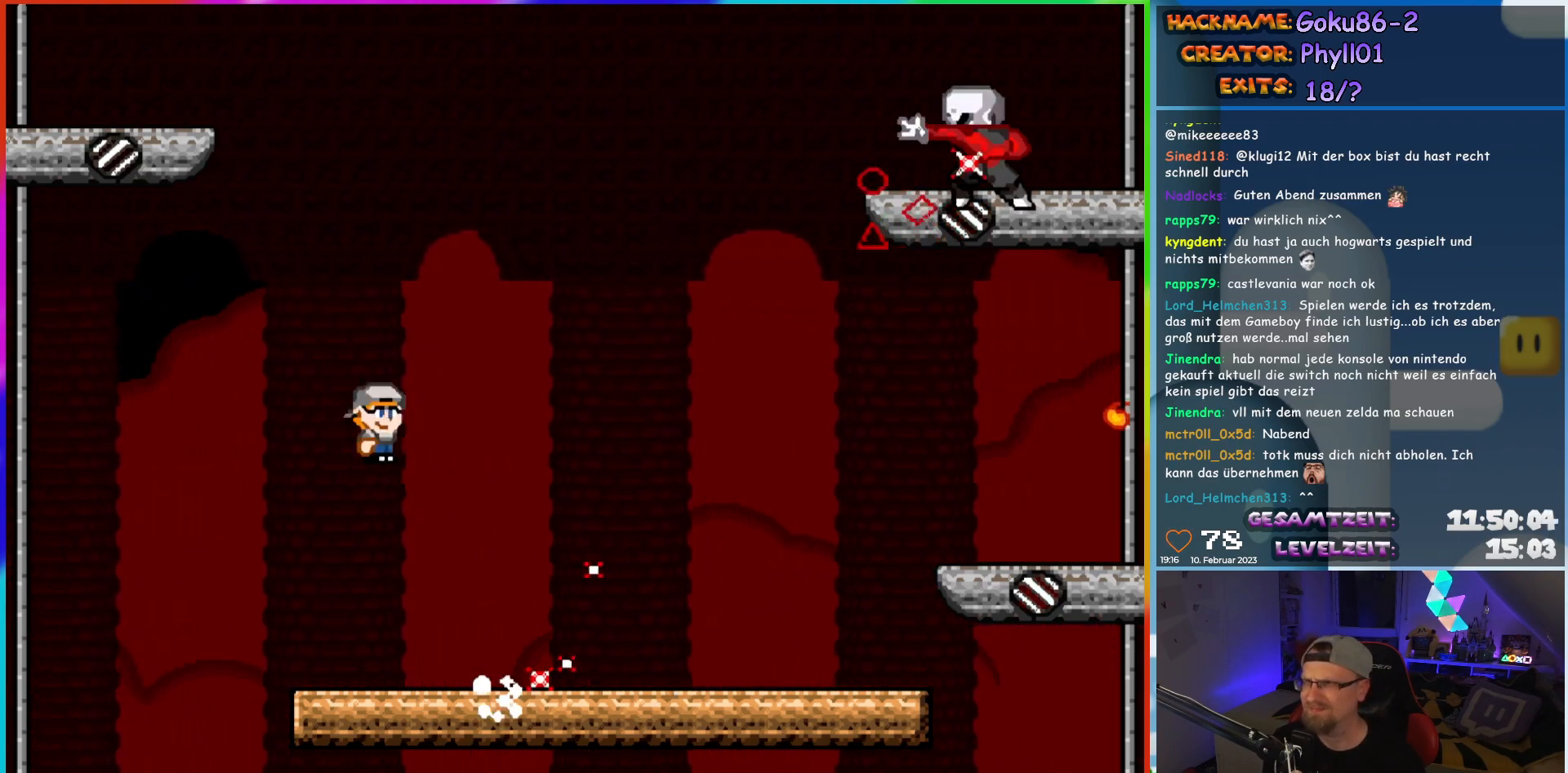
{"buttons": ["X", "DPAD_RIGHT"], "events": []}
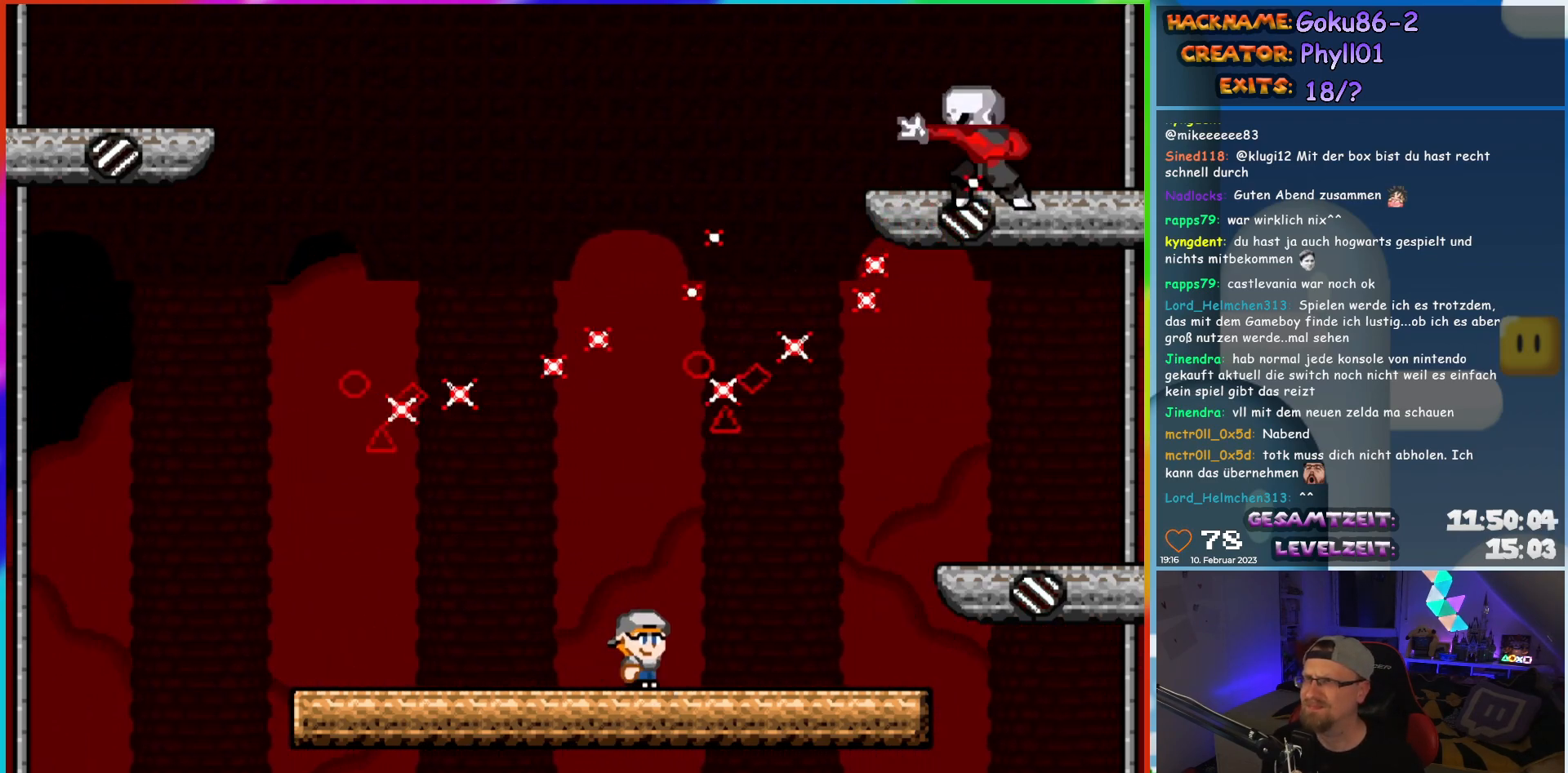
{"buttons": ["X"], "events": [[233, "DPAD_RIGHT", "up"], [250, "DPAD_LEFT", "down"], [350, "DPAD_LEFT", "up"]]}
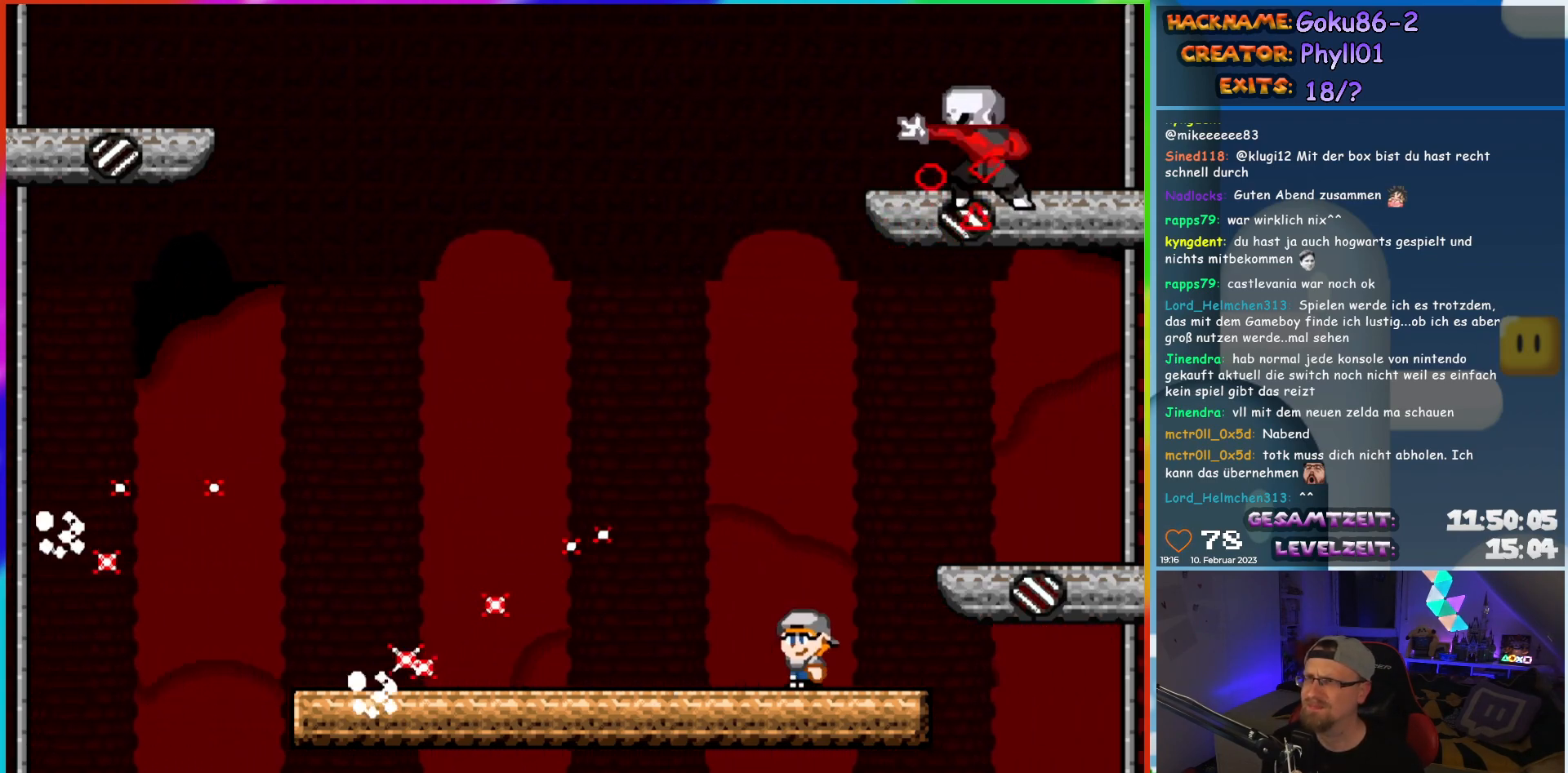
{"buttons": ["X", "DPAD_UP"]}
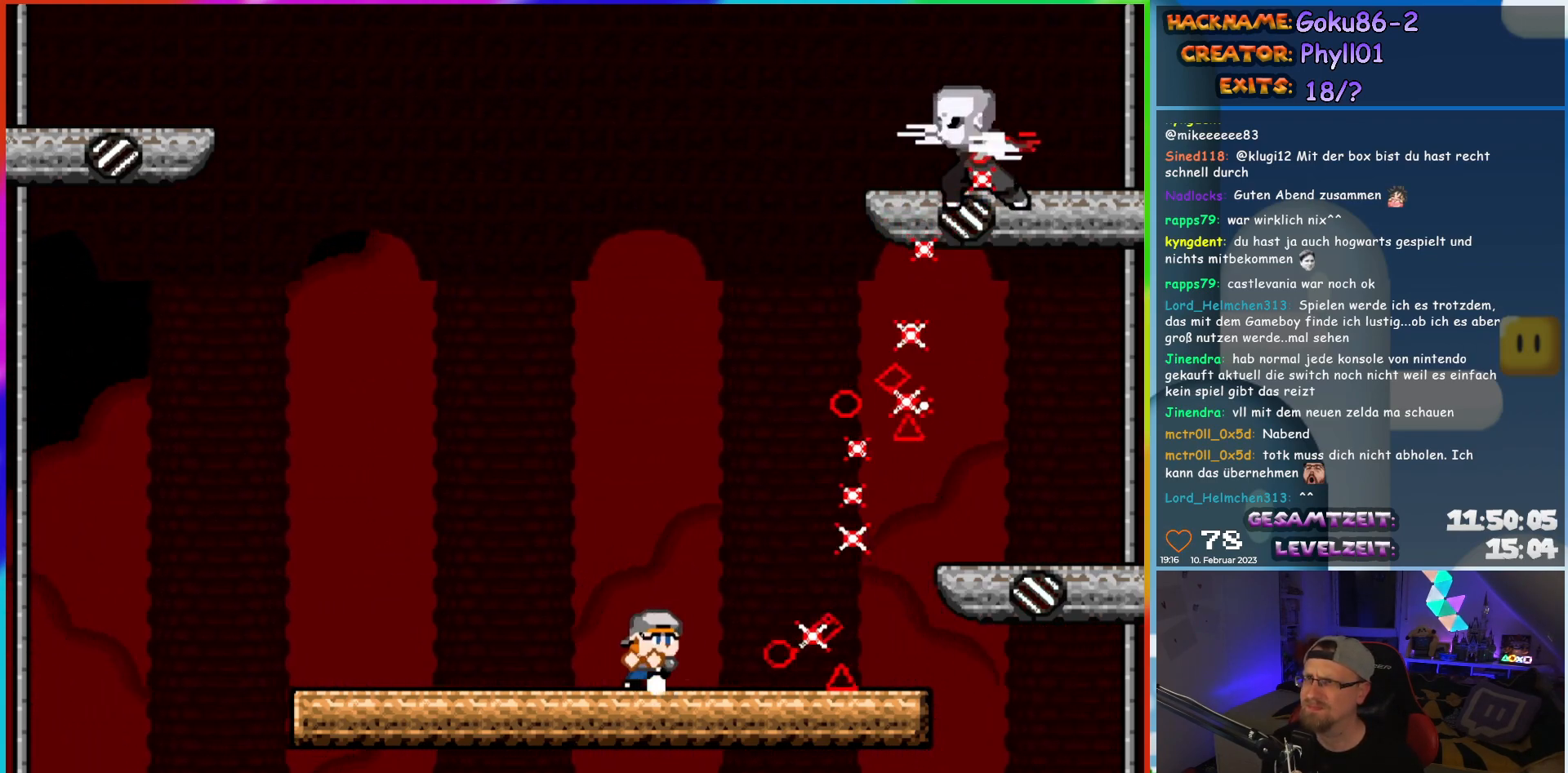
{"buttons": ["X"]}
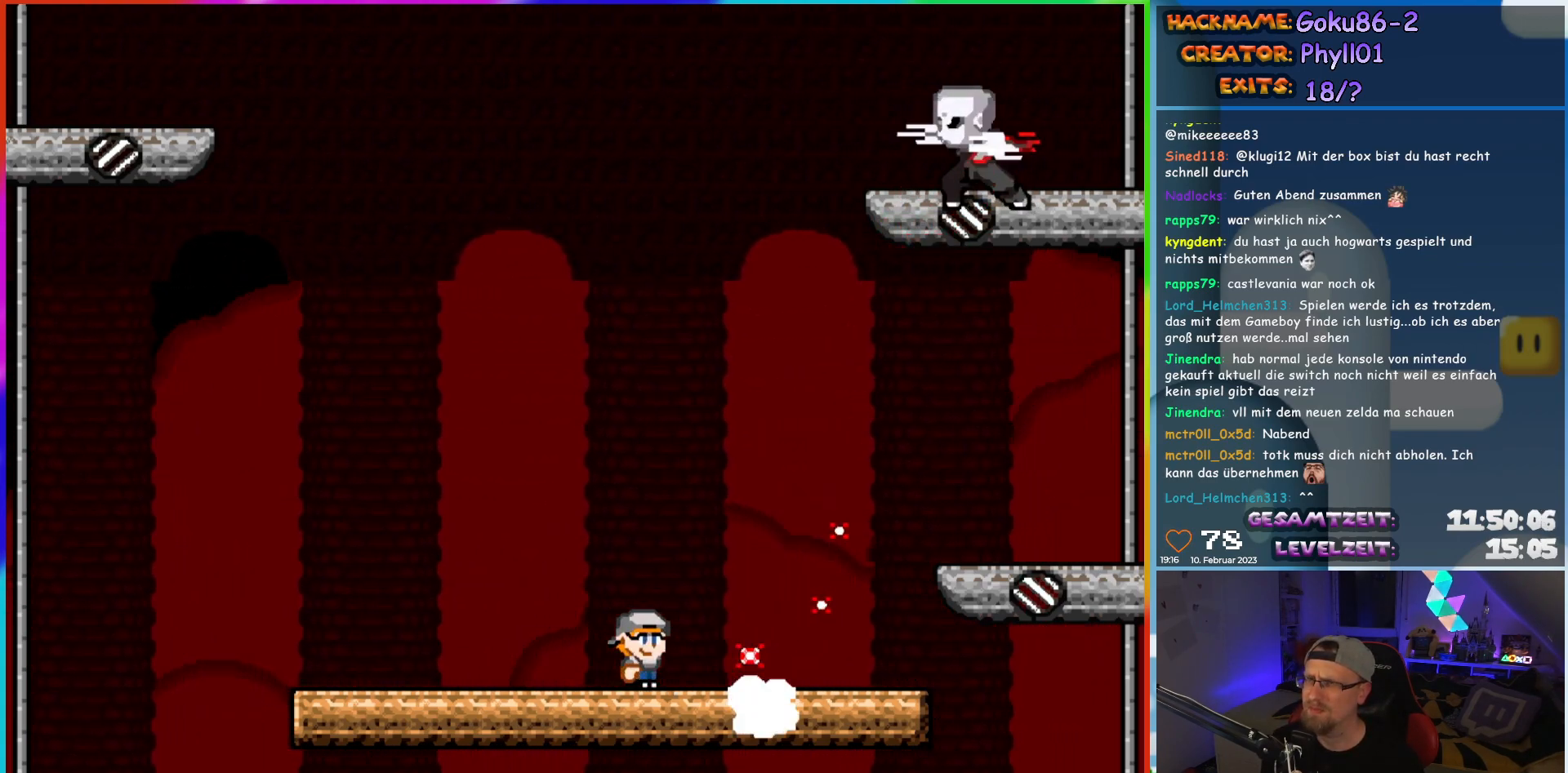
{"buttons": ["X", "DPAD_LEFT"], "events": [[100, "DPAD_LEFT", "down"]]}
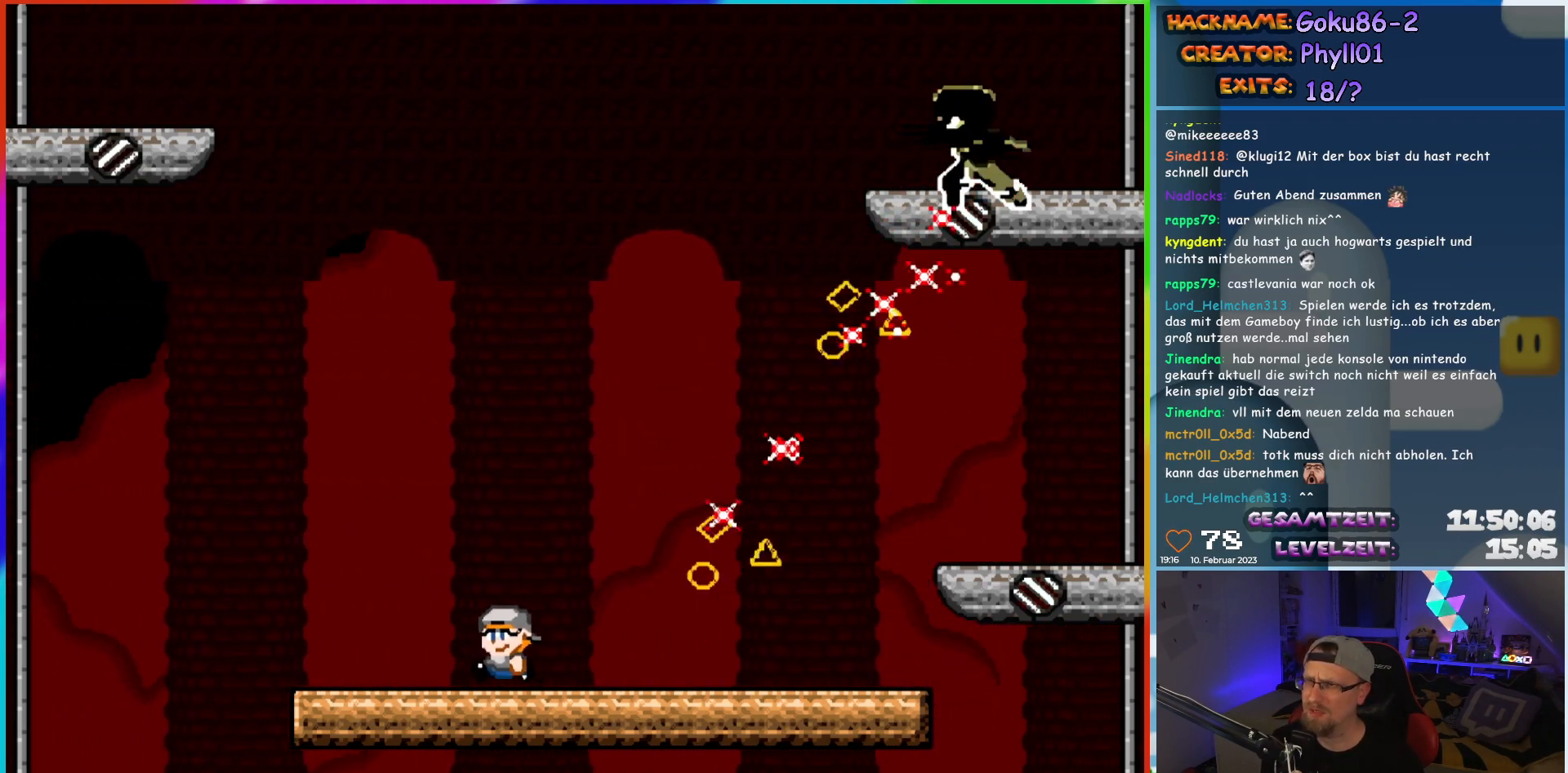
{"buttons": ["X", "DPAD_LEFT"], "events": [[83, "DPAD_LEFT", "up"], [100, "DPAD_RIGHT", "down"], [217, "DPAD_RIGHT", "up"], [400, "DPAD_LEFT", "down"]]}
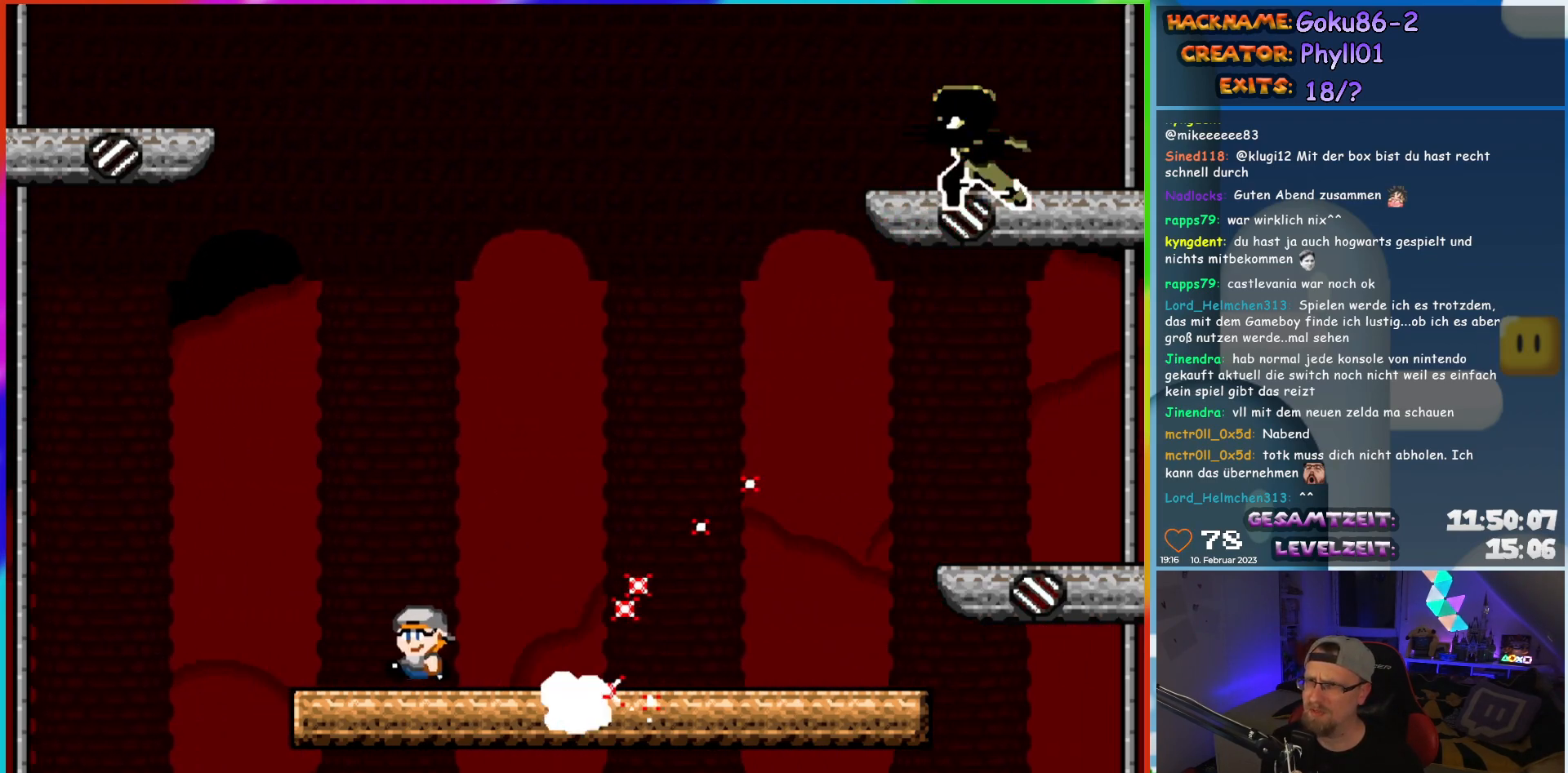
{"buttons": ["X", "DPAD_RIGHT"], "events": [[50, "DPAD_LEFT", "up"], [117, "DPAD_RIGHT", "down"]]}
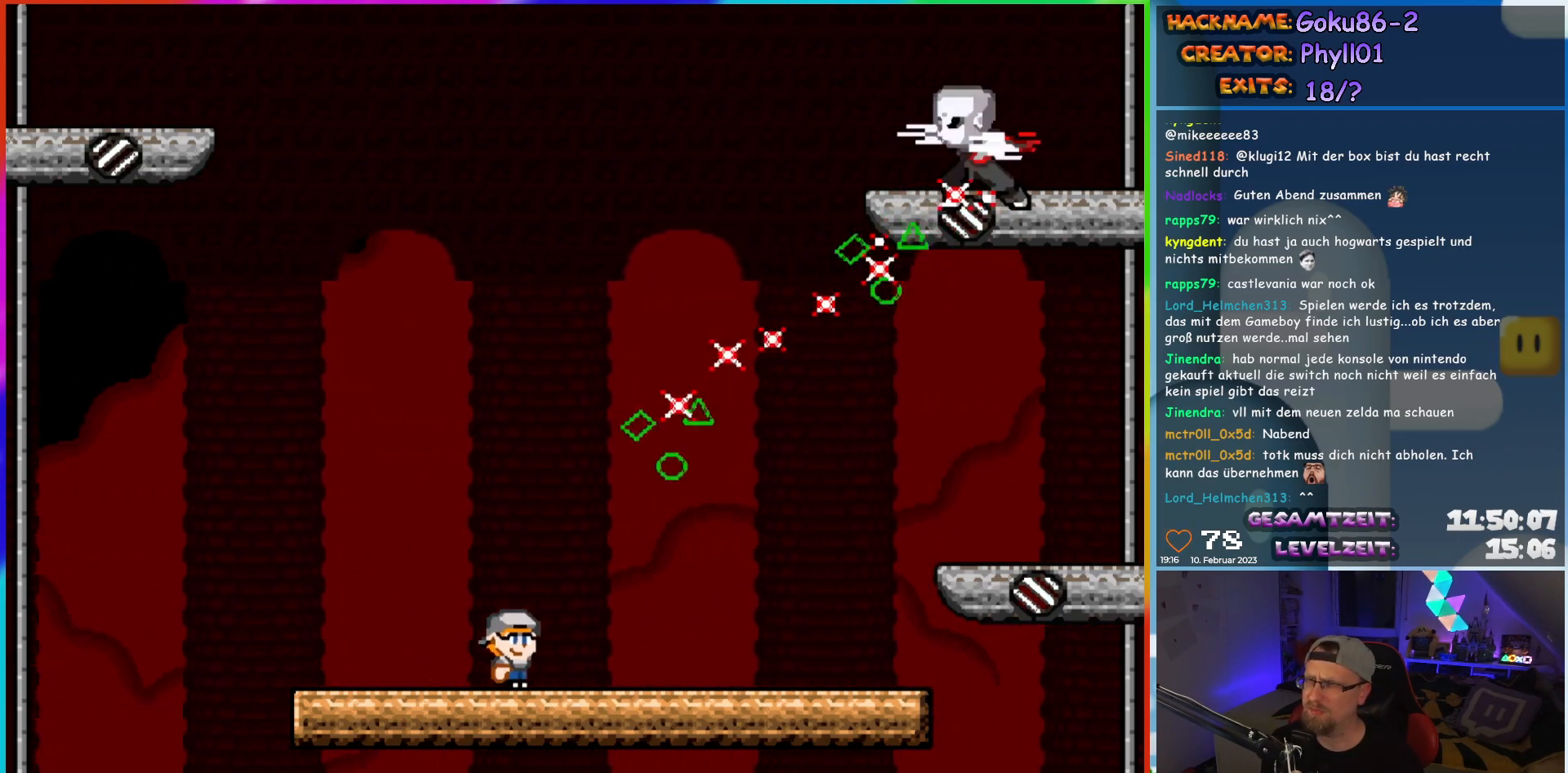
{"buttons": ["X", "DPAD_LEFT"], "events": [[400, "DPAD_RIGHT", "up"], [417, "DPAD_LEFT", "down"]]}
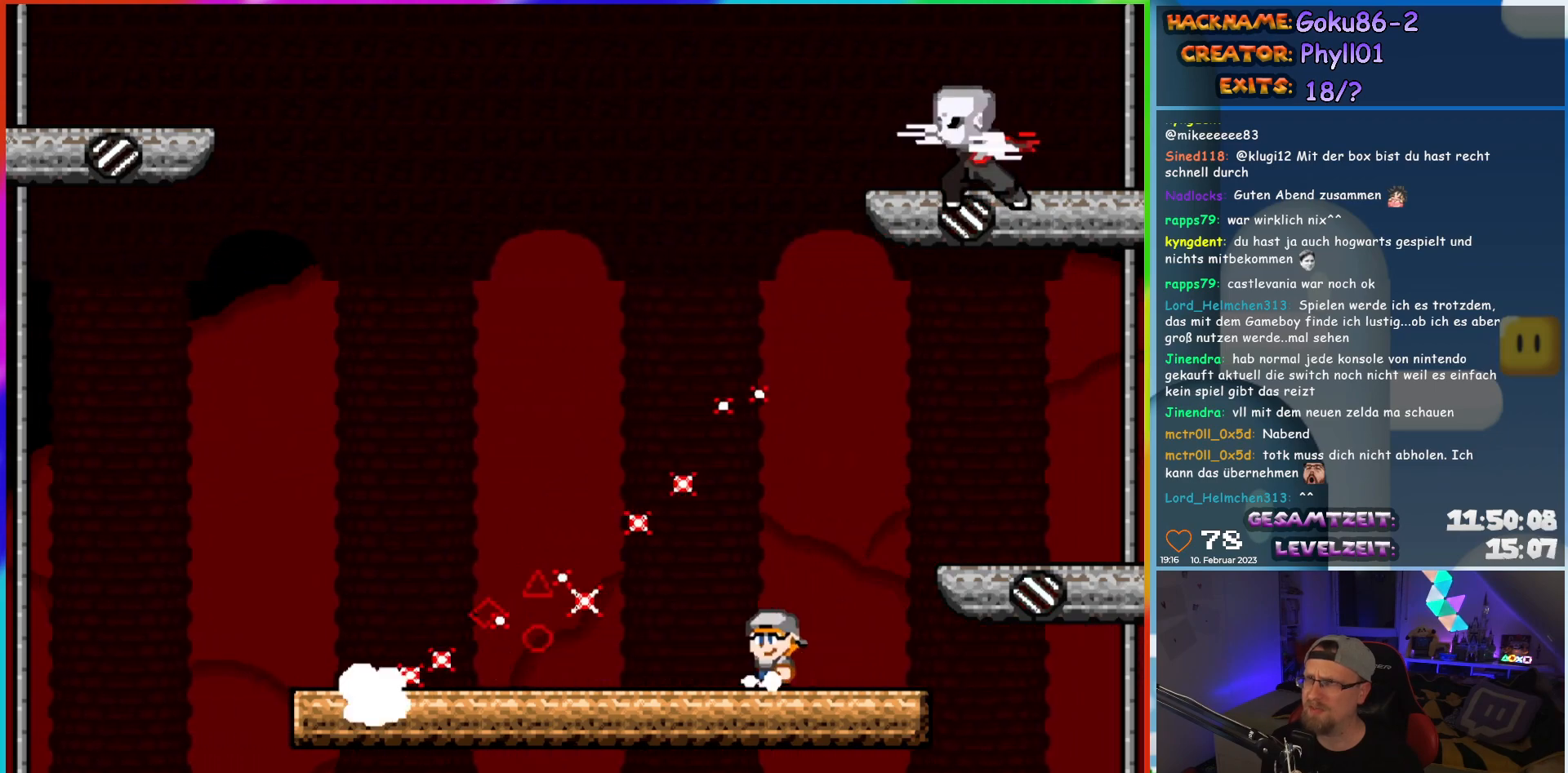
{"buttons": ["X", "DPAD_LEFT"], "events": [[67, "DPAD_LEFT", "up"], [200, "DPAD_LEFT", "down"]]}
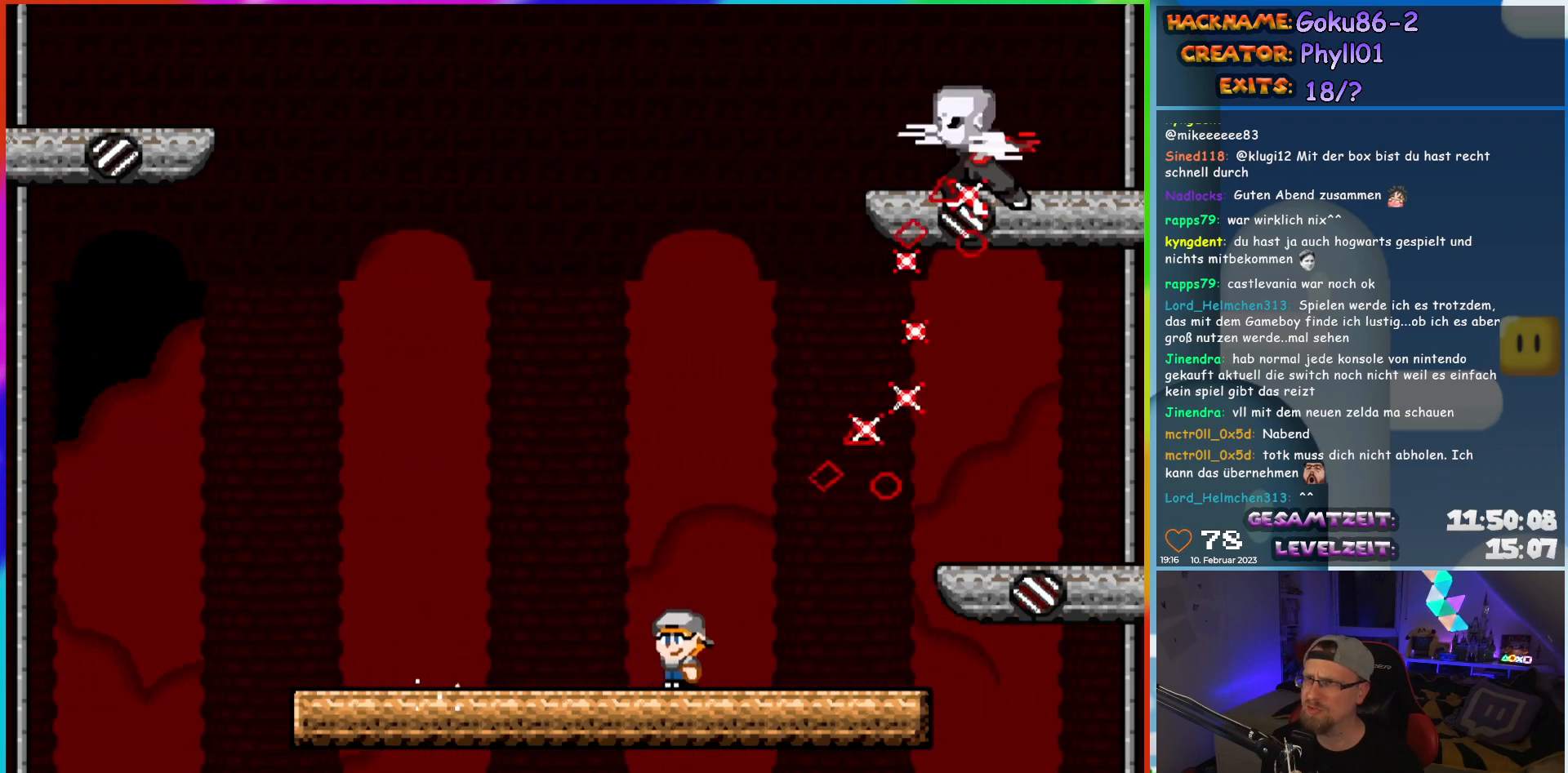
{"buttons": ["X"], "events": [[167, "DPAD_LEFT", "up"], [200, "DPAD_RIGHT", "down"], [317, "DPAD_RIGHT", "up"]]}
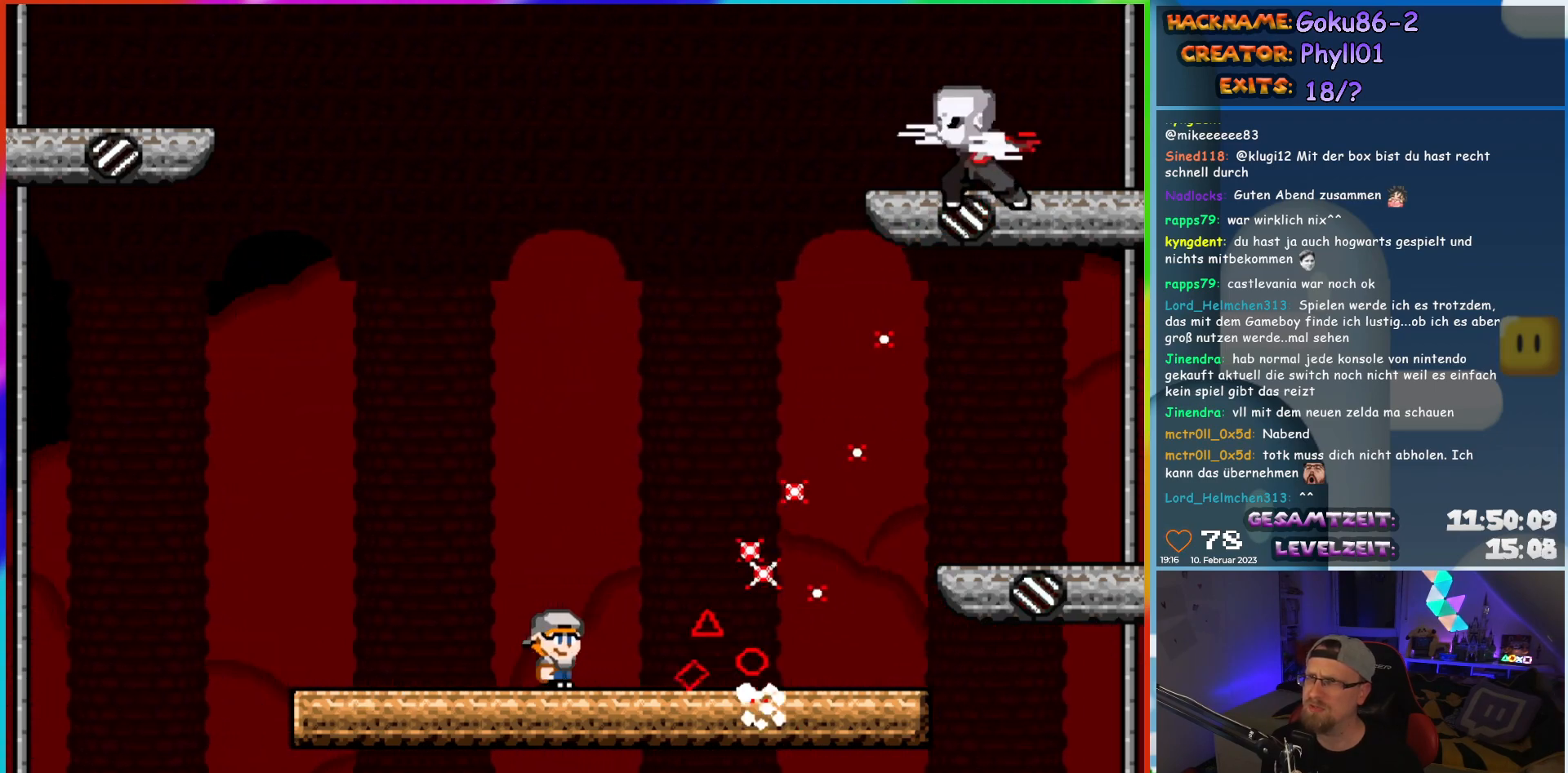
{"buttons": ["X", "DPAD_LEFT"], "events": [[317, "DPAD_LEFT", "down"]]}
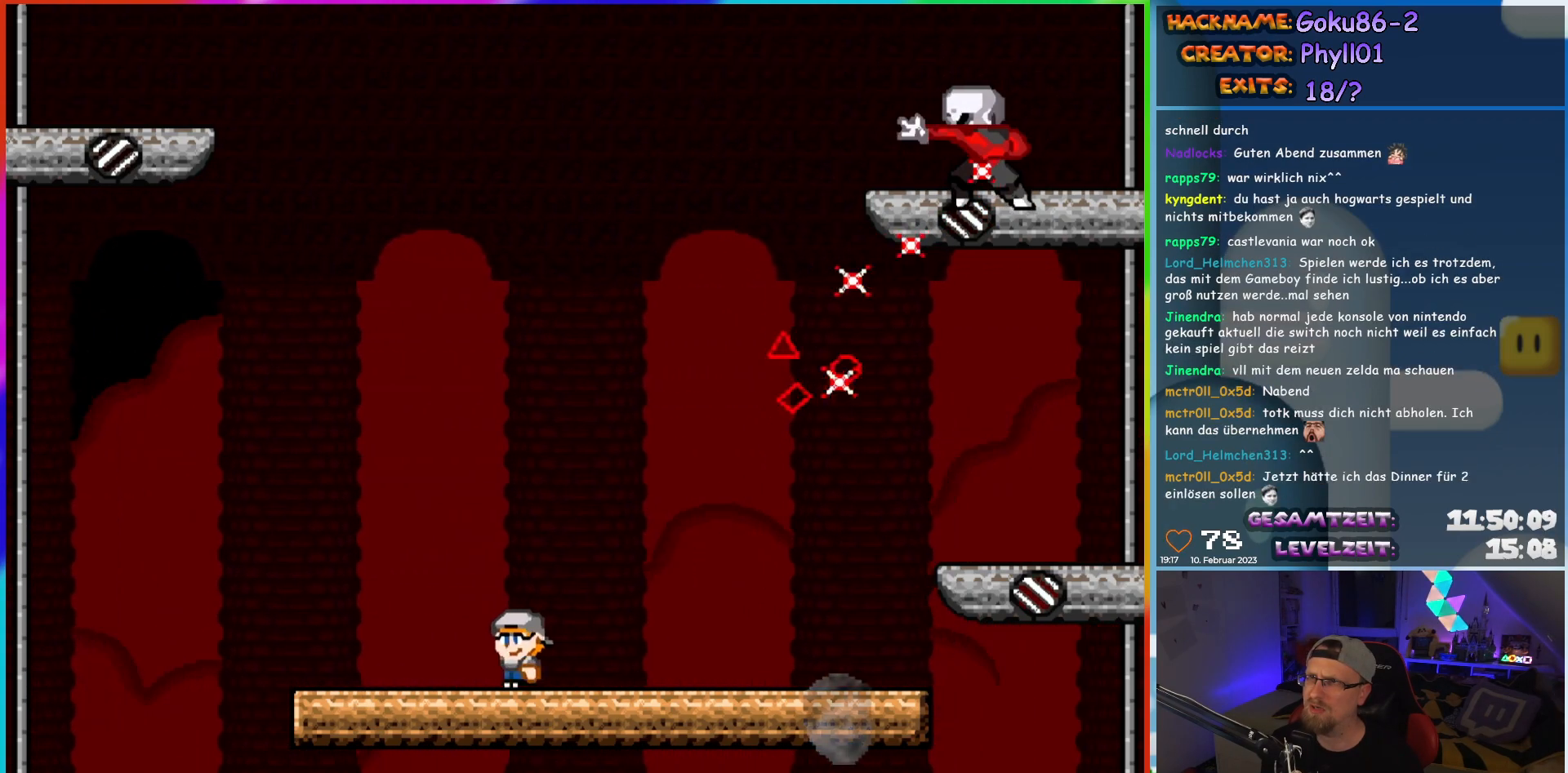
{"buttons": ["X"], "events": [[250, "DPAD_LEFT", "up"], [283, "DPAD_RIGHT", "down"], [400, "DPAD_RIGHT", "up"]]}
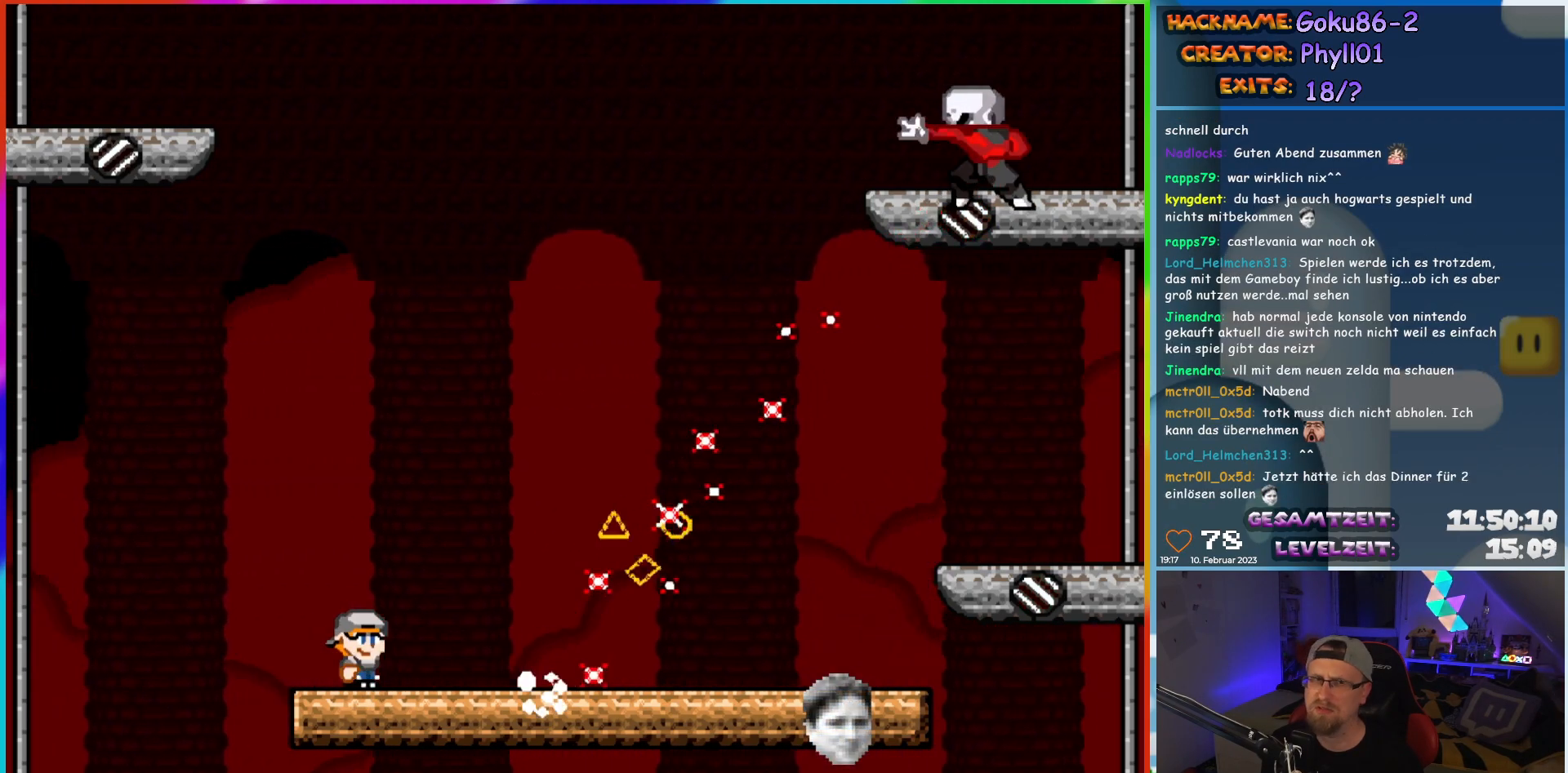
{"buttons": ["X", "DPAD_RIGHT"], "events": [[183, "DPAD_RIGHT", "down"]]}
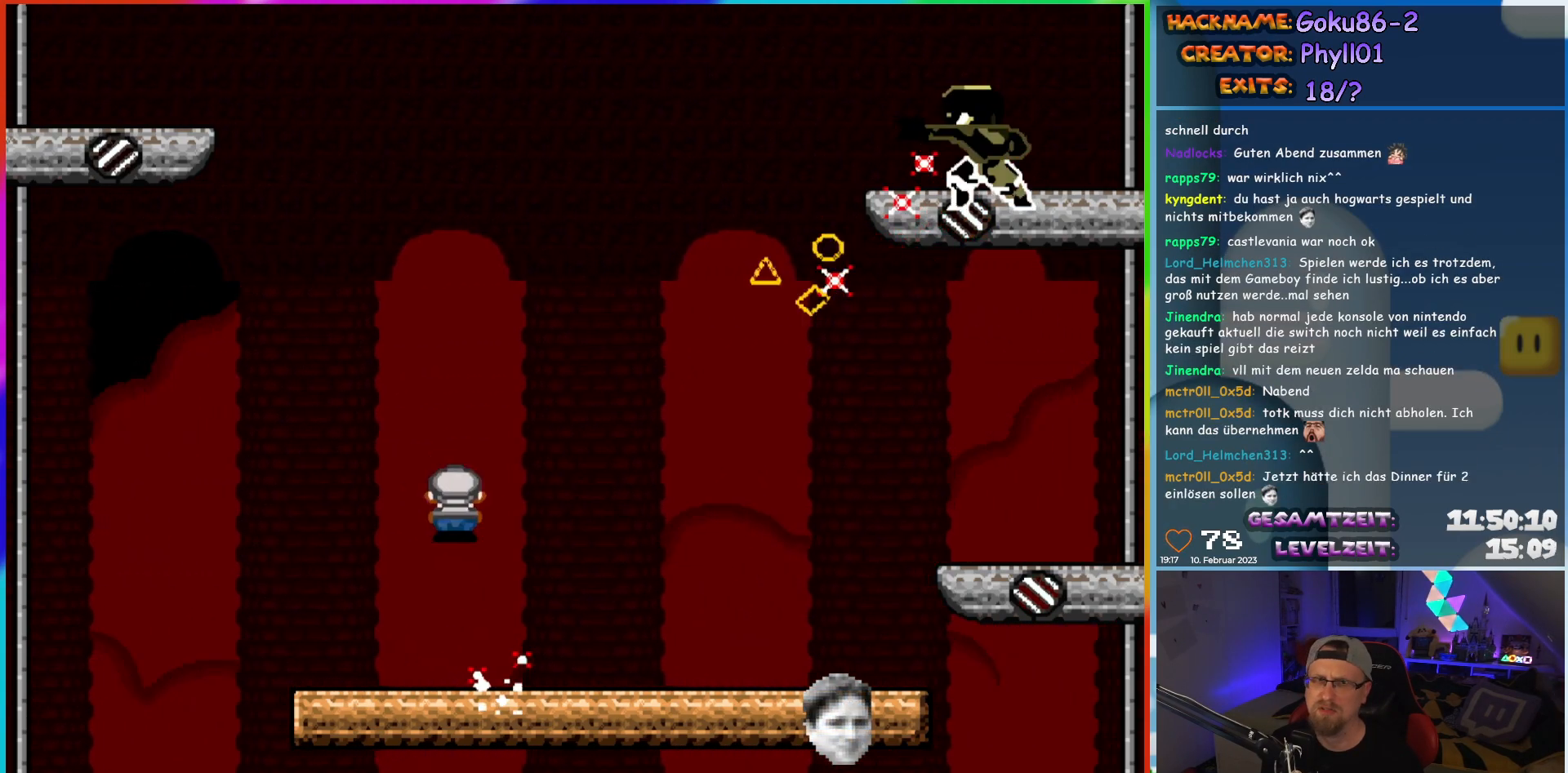
{"buttons": ["X", "DPAD_RIGHT"], "events": []}
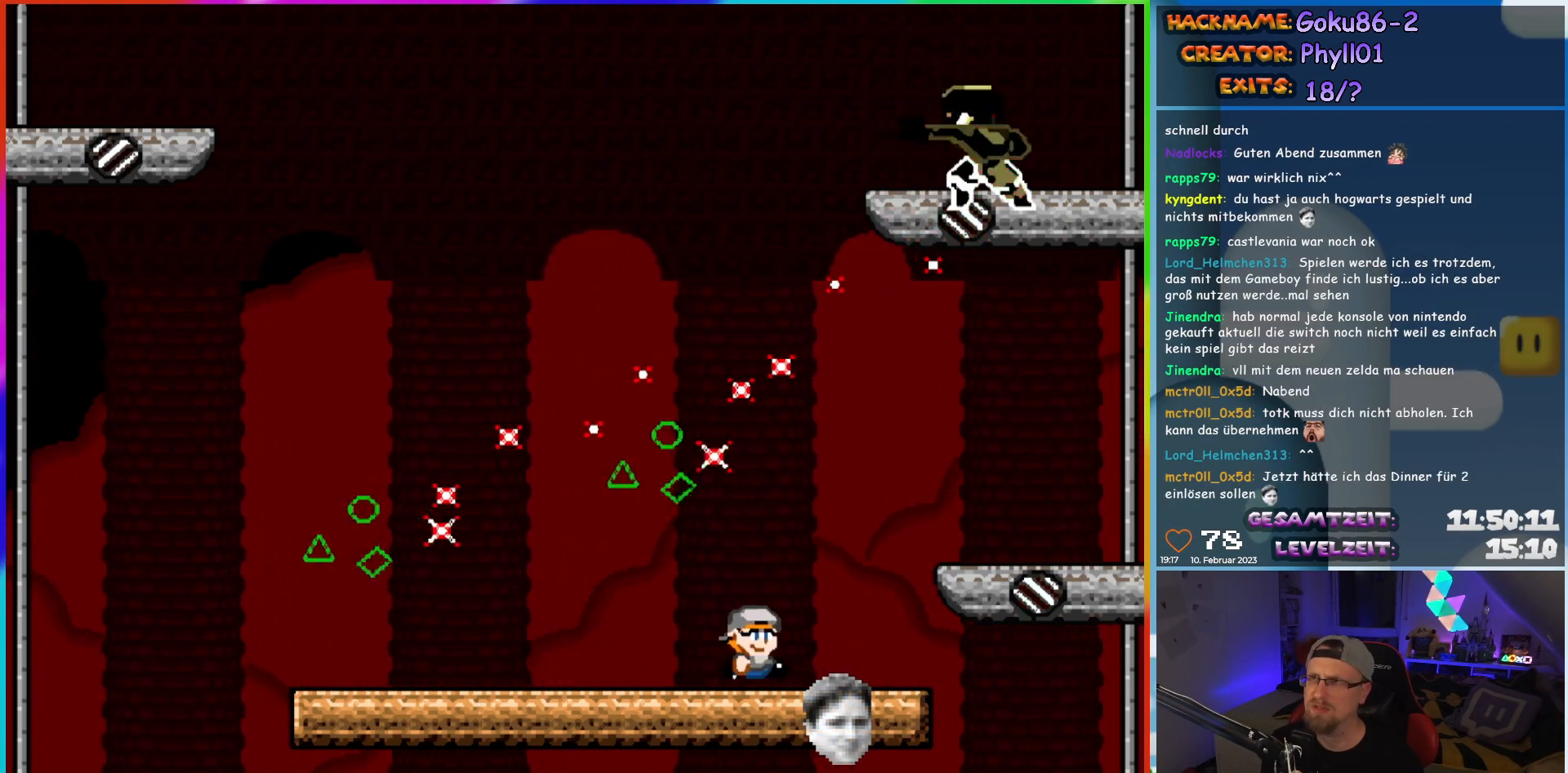
{"buttons": ["X", "DPAD_LEFT"], "events": [[67, "DPAD_RIGHT", "up"], [83, "DPAD_LEFT", "down"], [233, "DPAD_LEFT", "up"], [333, "DPAD_LEFT", "down"]]}
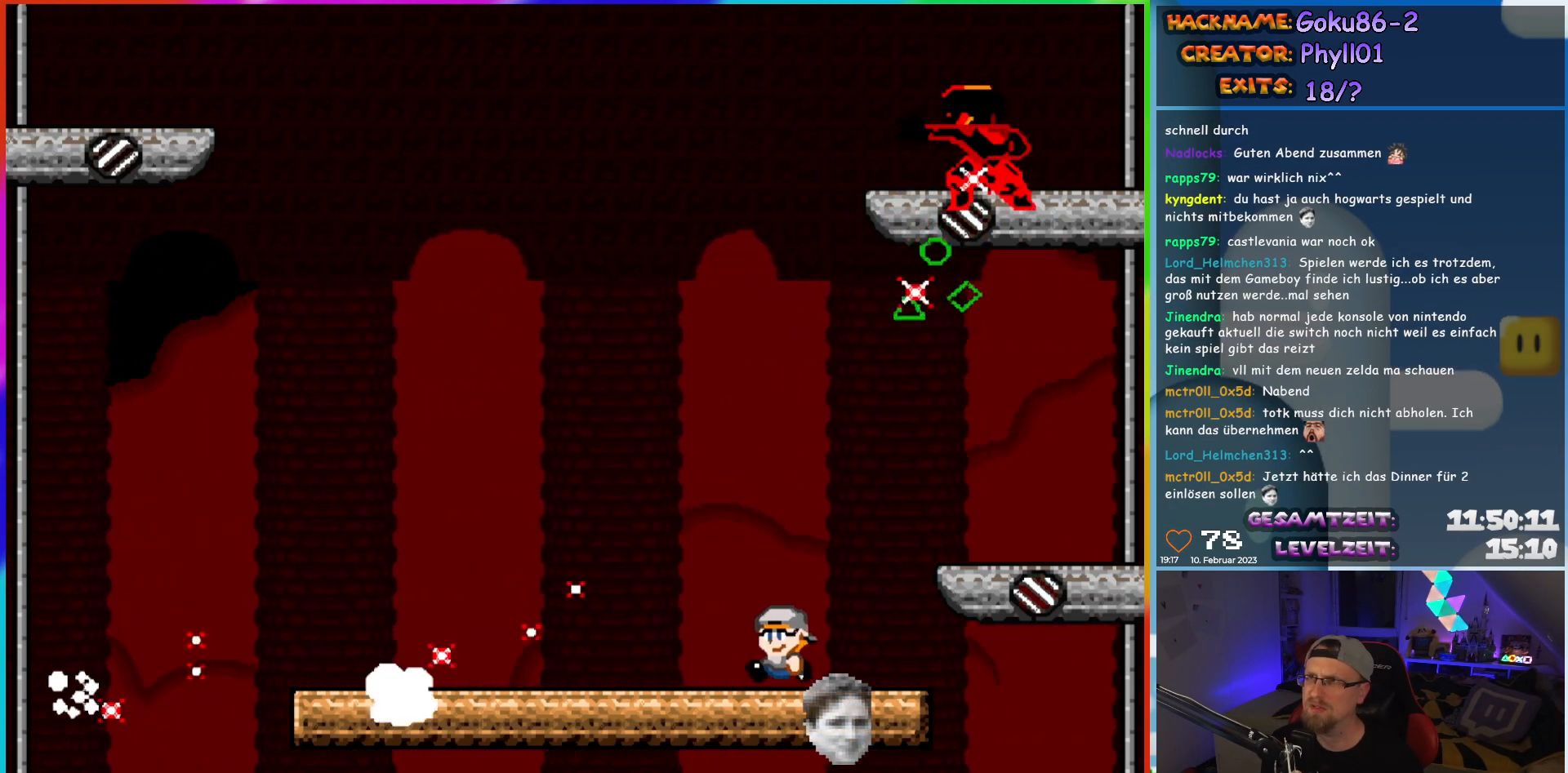
{"buttons": ["X"], "events": [[300, "DPAD_LEFT", "up"], [333, "DPAD_RIGHT", "down"], [450, "DPAD_RIGHT", "up"]]}
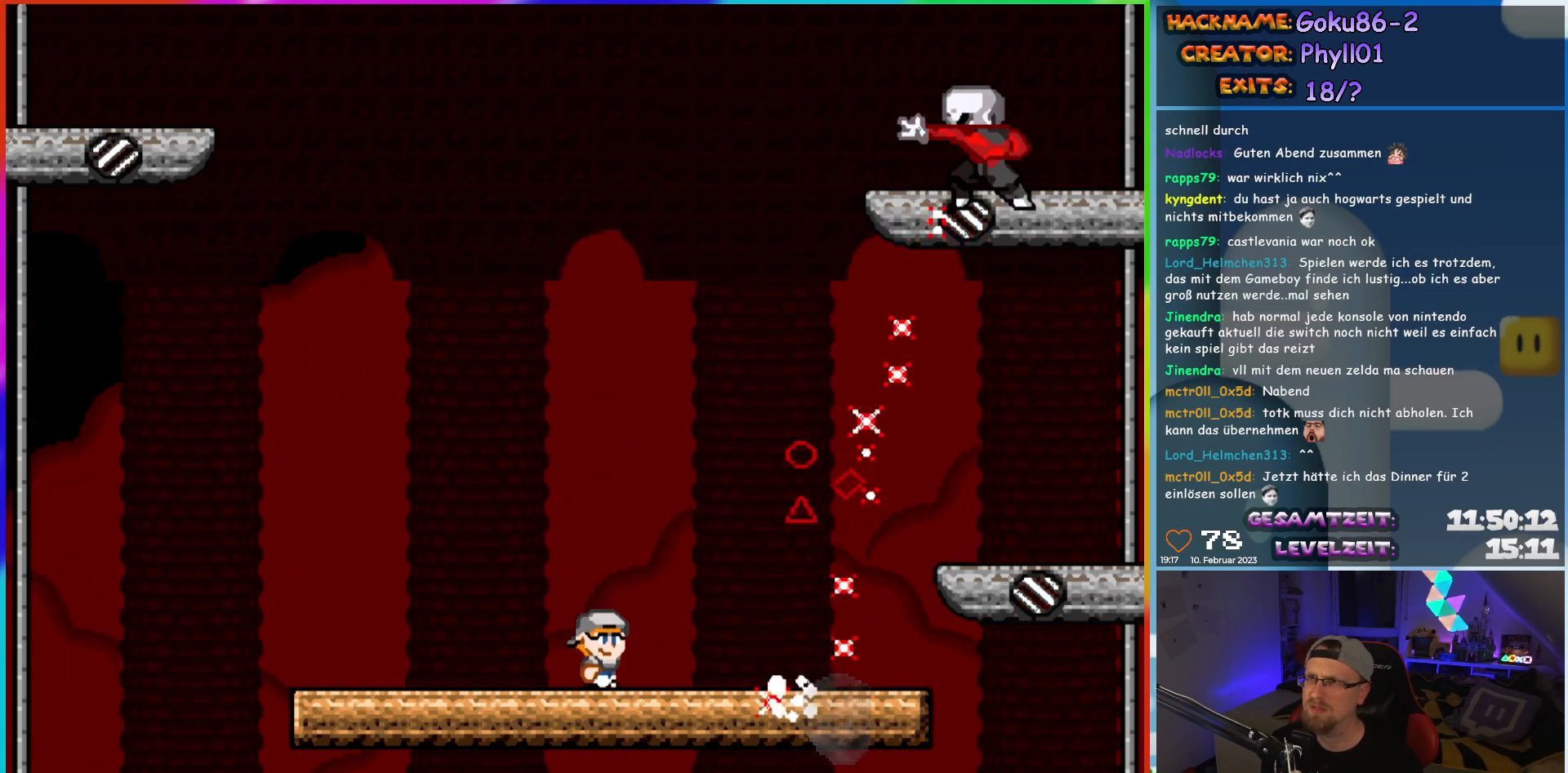
{"buttons": ["X", "DPAD_LEFT"], "events": [[367, "DPAD_LEFT", "down"]]}
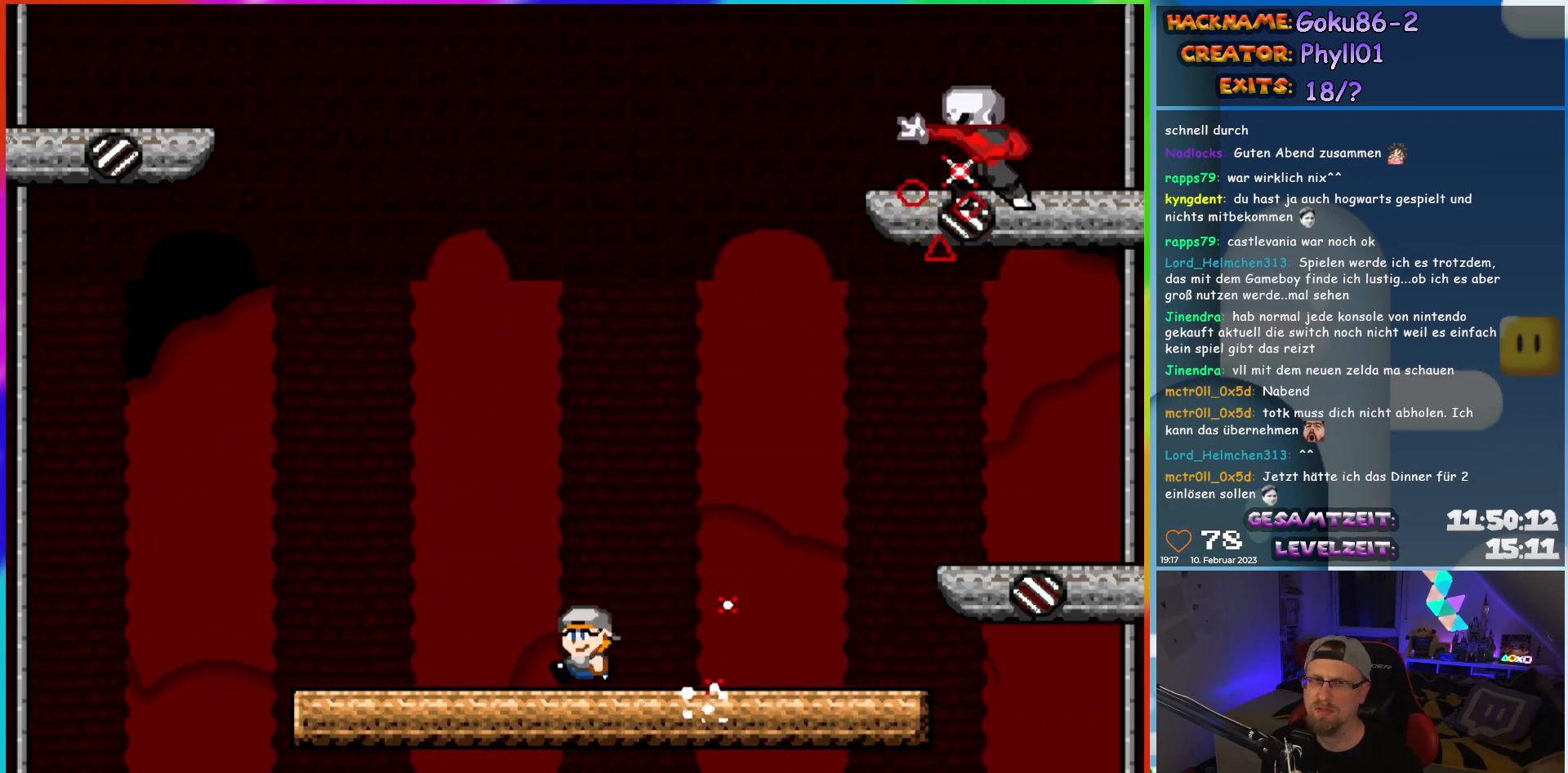
{"buttons": ["X"], "events": [[333, "DPAD_LEFT", "up"], [367, "DPAD_RIGHT", "down"], [483, "DPAD_RIGHT", "up"]]}
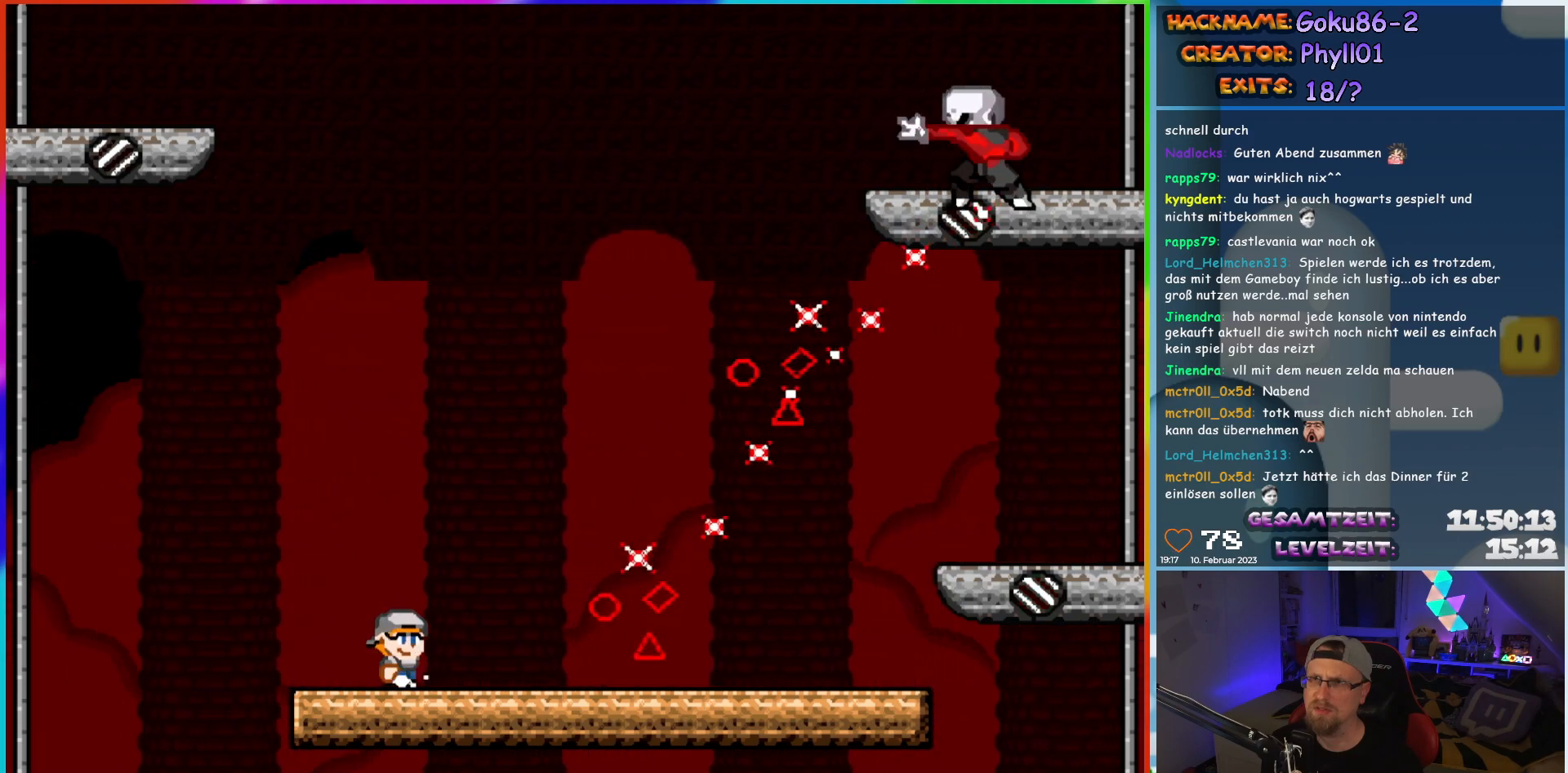
{"buttons": ["X", "DPAD_RIGHT"], "events": [[417, "DPAD_RIGHT", "down"]]}
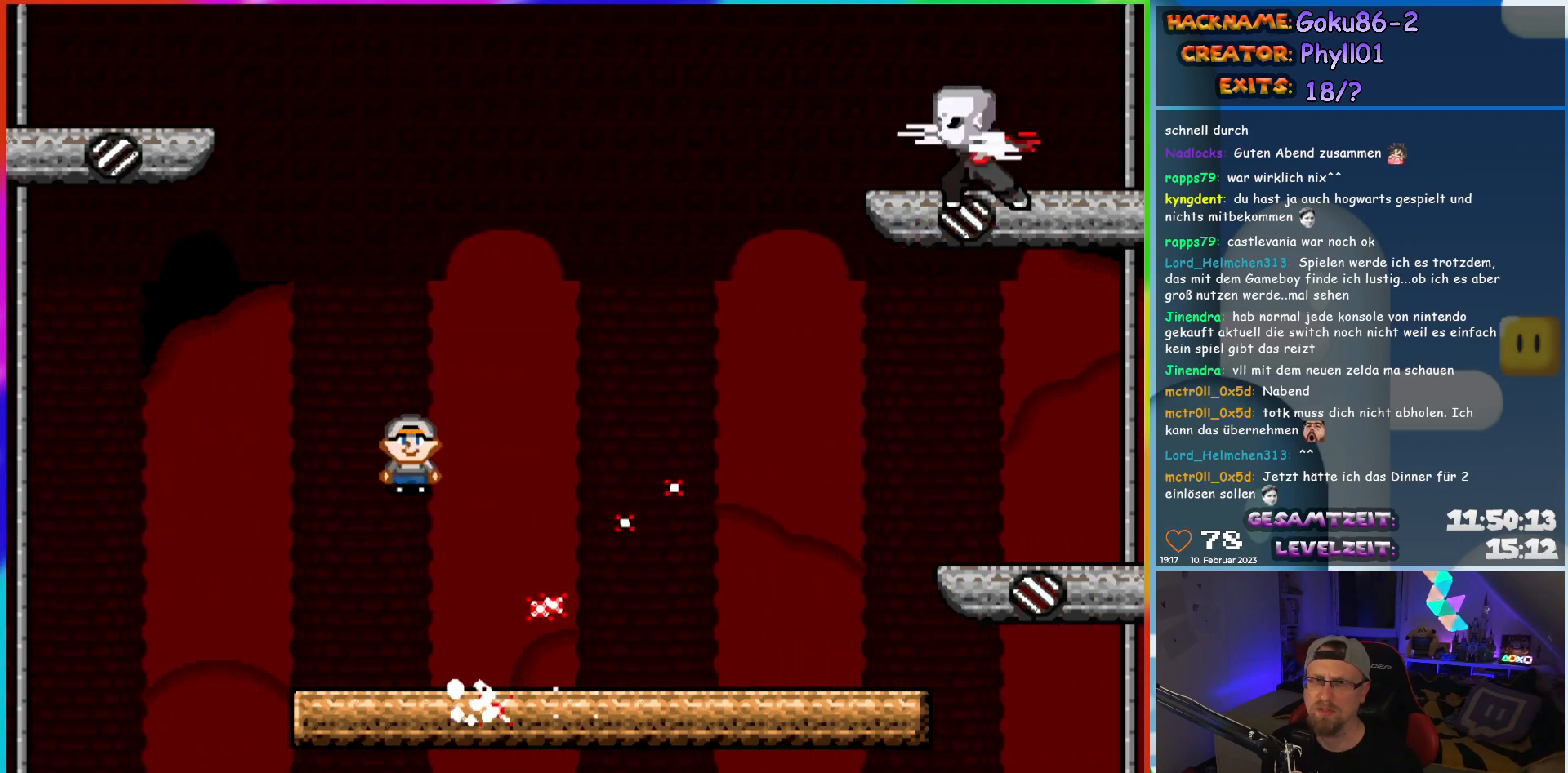
{"buttons": ["X", "DPAD_RIGHT"], "events": []}